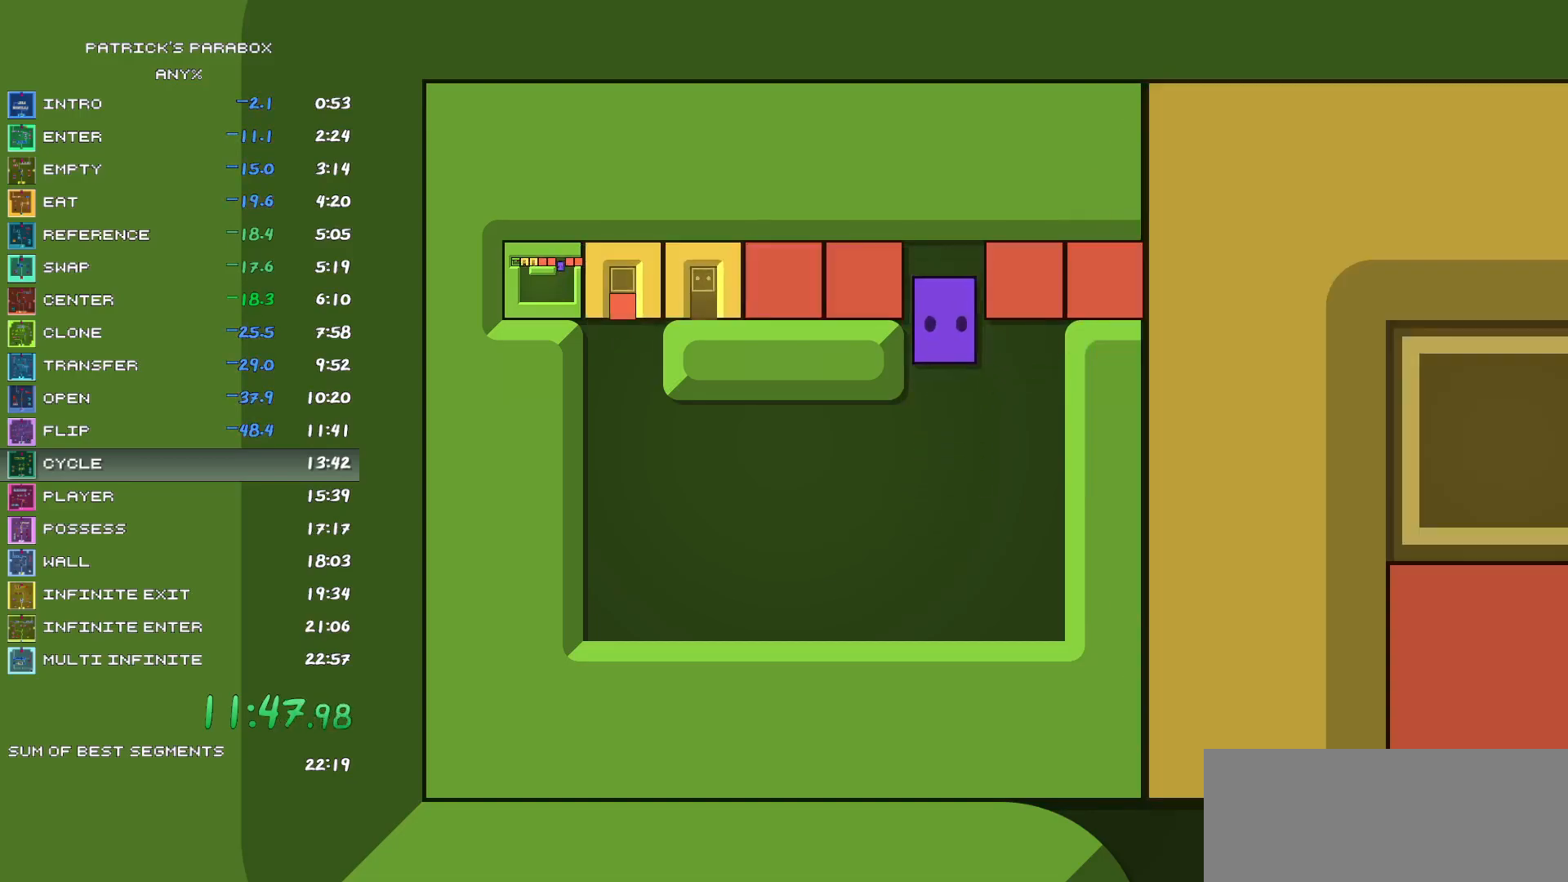
Gameplay with keyboard; each line is a JSON object with the keys held at the frame after it. "events" lists presses ("down") and releases ("up") of "a", "d", "down", "left", "r", "right", "s", "up", "w" and "z" between this image and that frame as [ms after this image, input, new state], when the widget could be followed in between. No other keys are recorded. Mouse input is not recorded.
{"keys": ["a"], "events": [[150, "a", "down"], [150, "s", "up"]]}
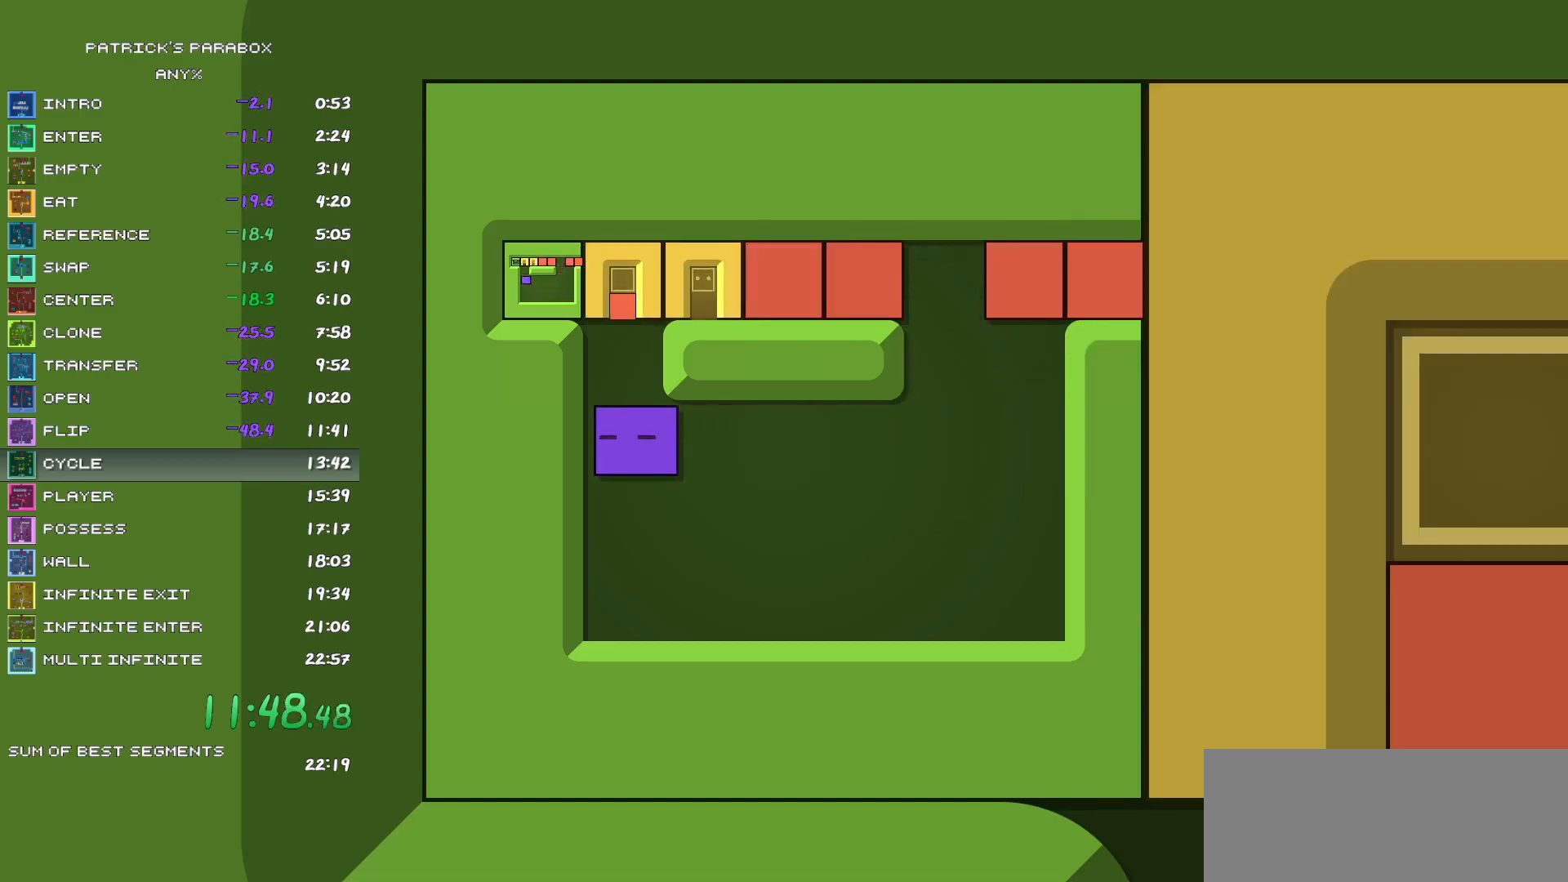
{"keys": ["s"], "events": [[67, "a", "up"], [67, "w", "down"], [100, "w", "up"], [200, "w", "down"], [300, "w", "up"], [350, "s", "down"]]}
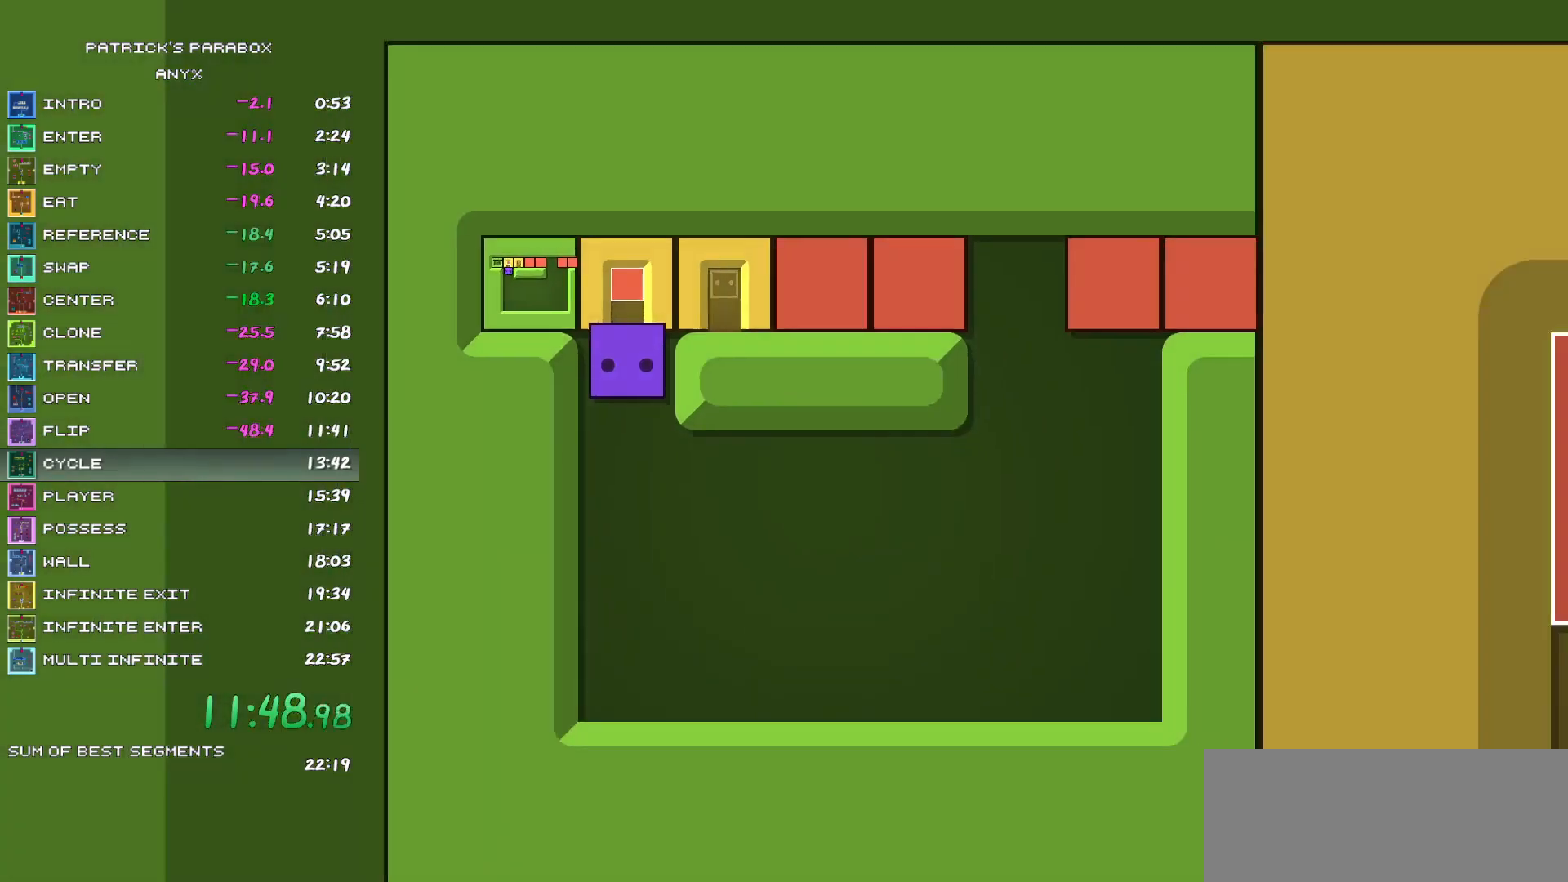
{"keys": [], "events": [[67, "d", "down"], [67, "s", "up"], [400, "d", "up"], [450, "s", "down"], [500, "s", "up"]]}
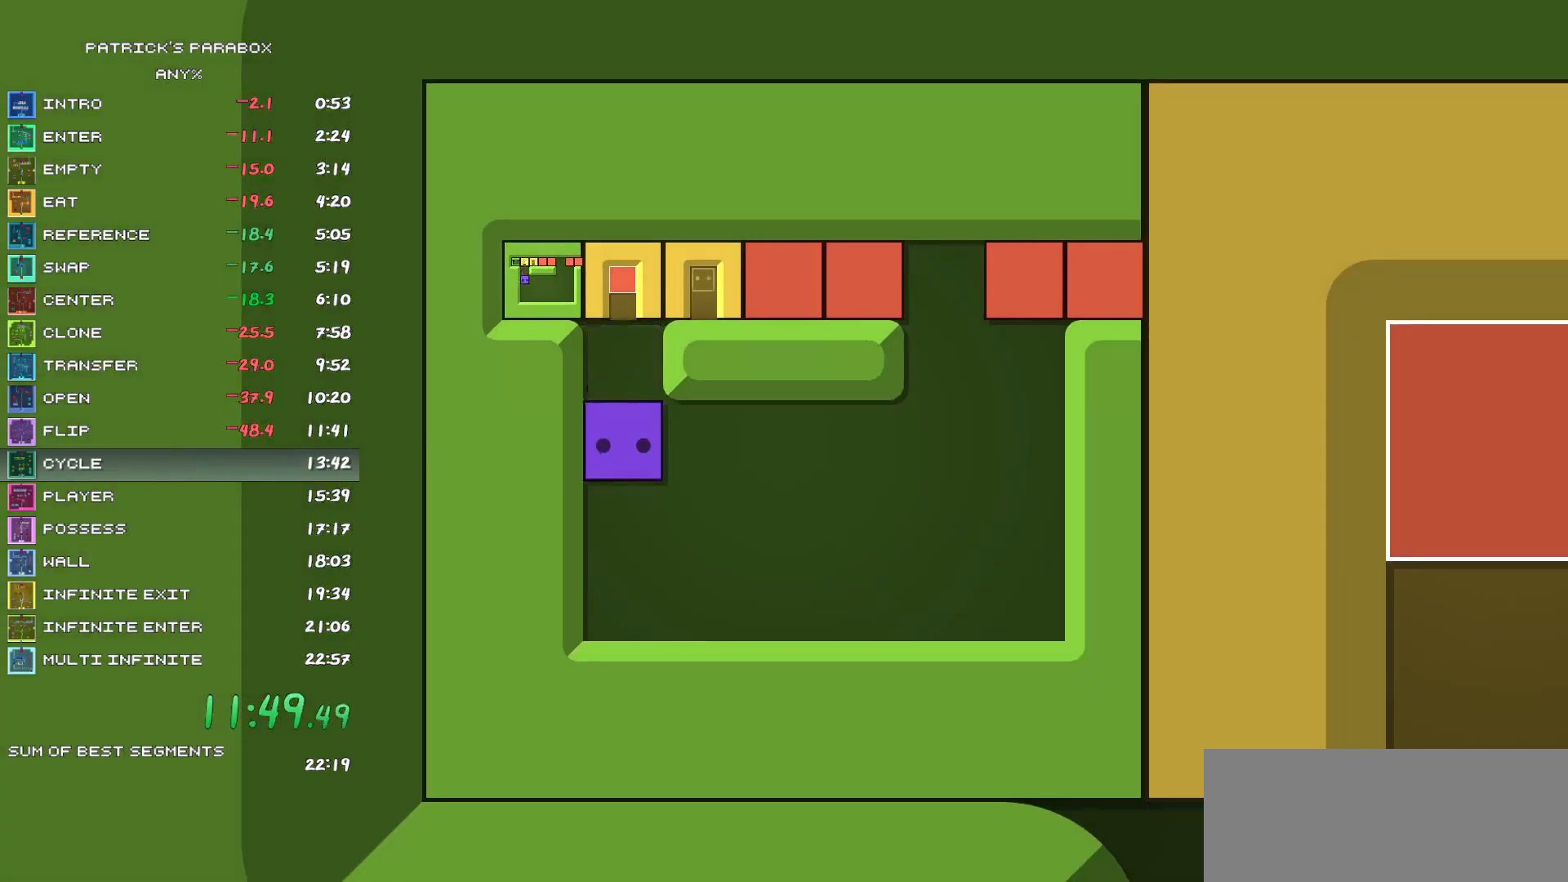
{"keys": [], "events": [[33, "d", "down"], [367, "d", "up"], [367, "w", "down"], [500, "w", "up"]]}
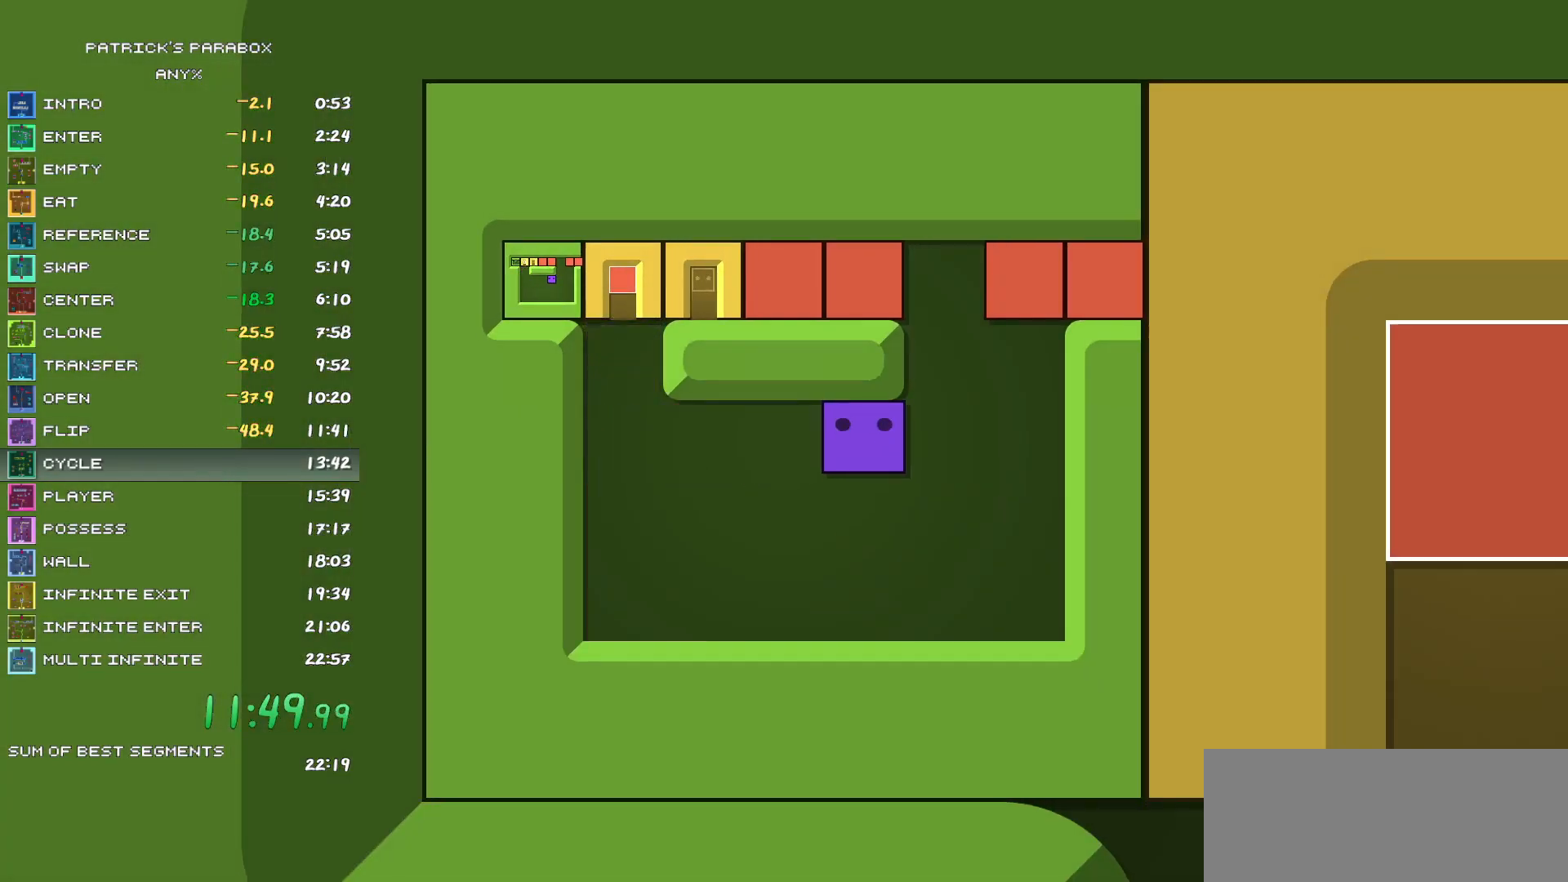
{"keys": [], "events": [[200, "d", "down"], [250, "d", "up"], [250, "w", "down"], [433, "w", "up"]]}
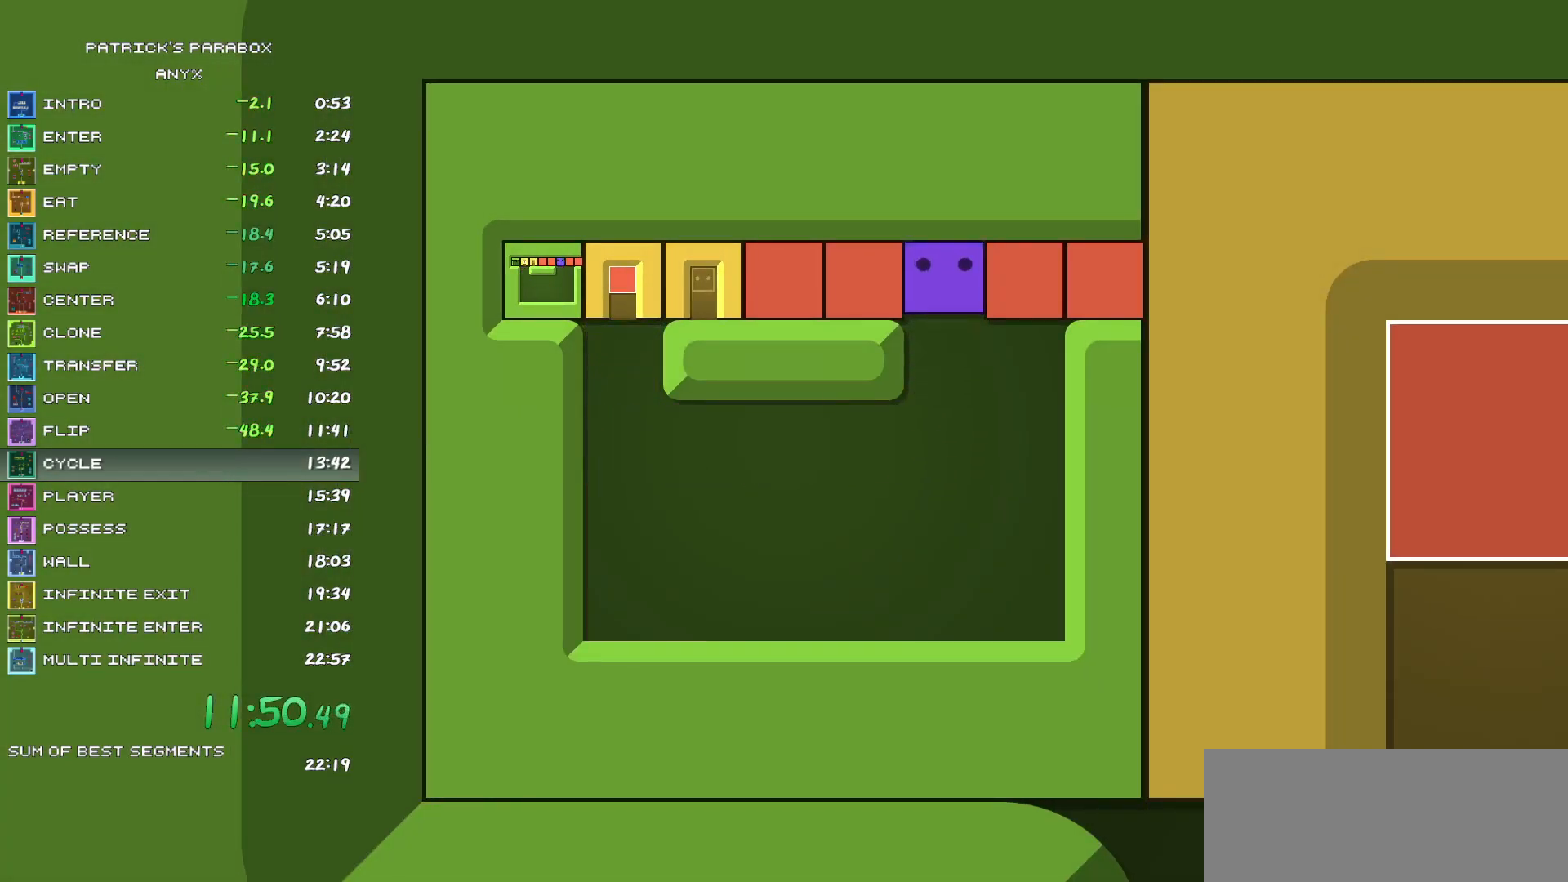
{"keys": [], "events": [[67, "d", "down"], [117, "d", "up"], [217, "d", "down"], [267, "d", "up"], [350, "d", "down"], [400, "d", "up"]]}
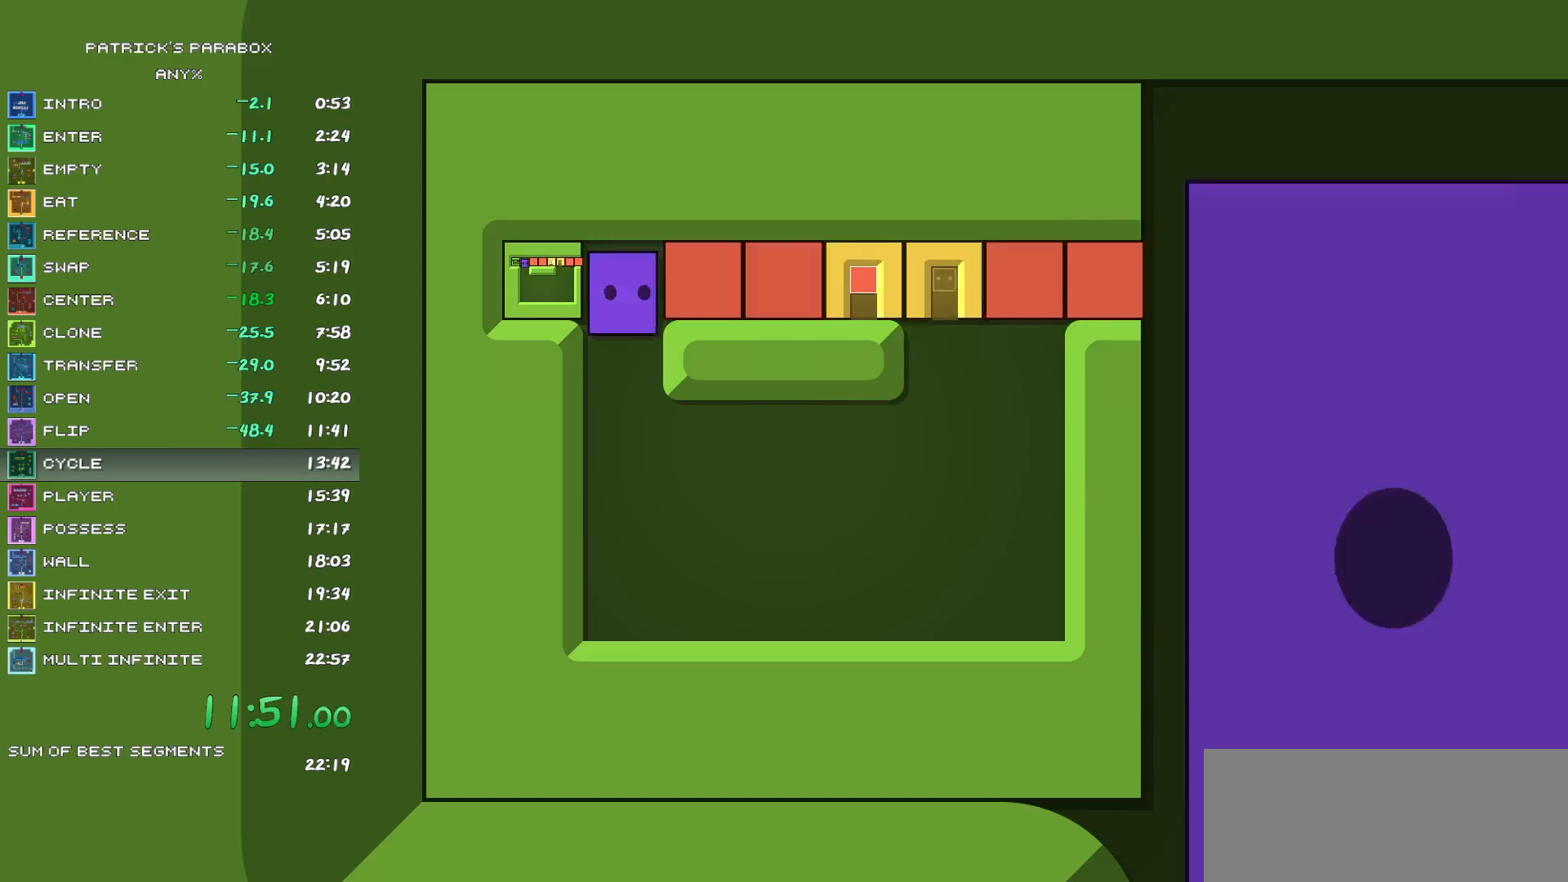
{"keys": ["d"], "events": [[33, "s", "down"], [183, "d", "down"], [183, "s", "up"], [333, "d", "up"], [383, "d", "down"]]}
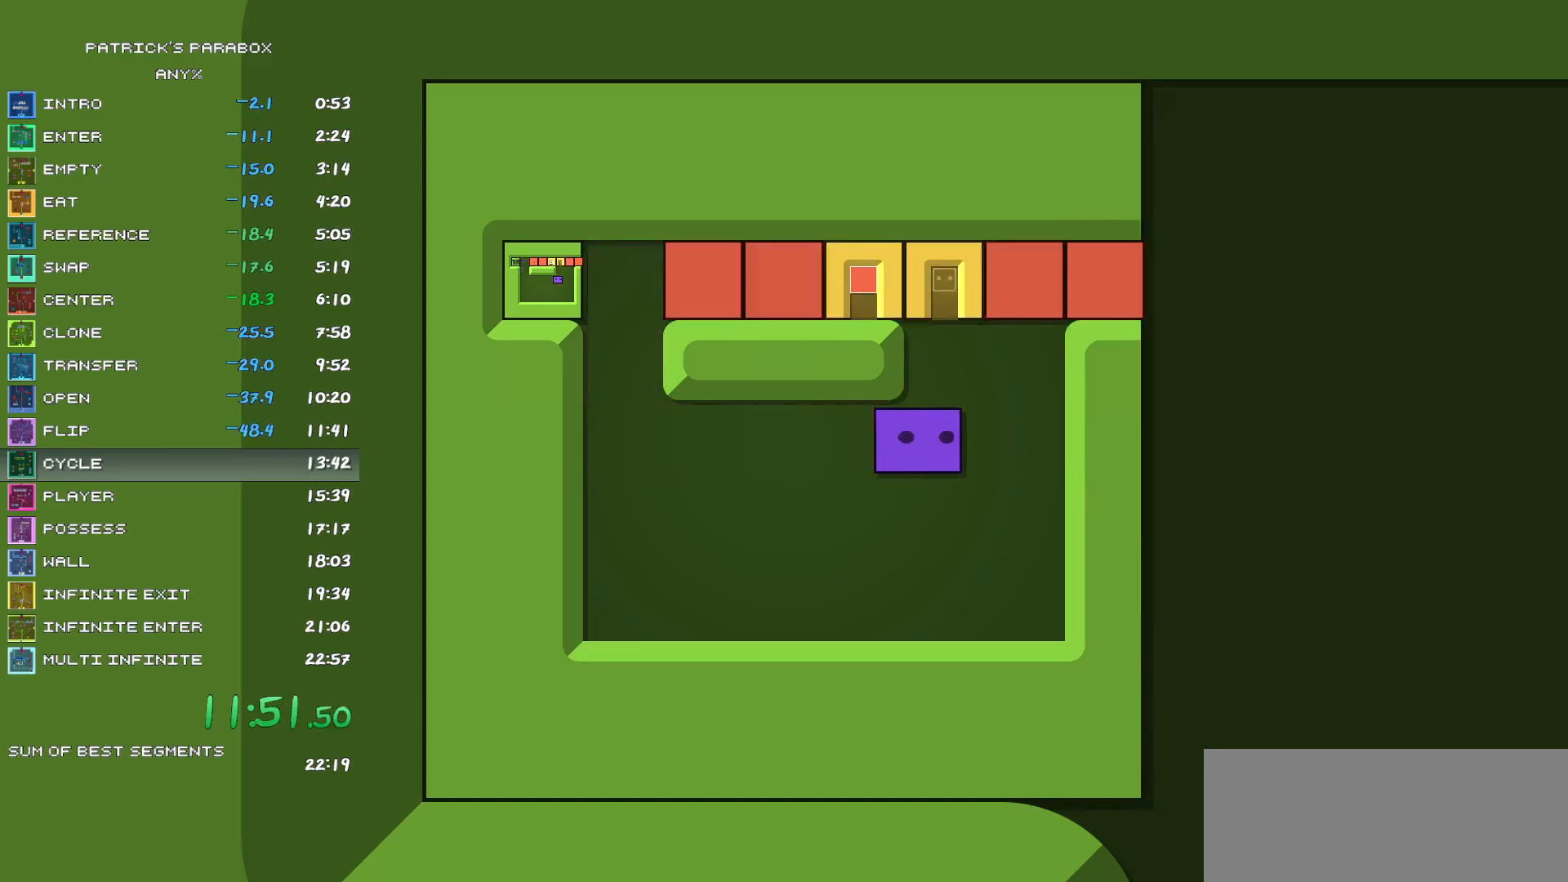
{"keys": ["w"], "events": [[100, "d", "up"], [100, "w", "down"], [250, "w", "up"], [283, "a", "down"], [333, "a", "up"], [383, "w", "down"]]}
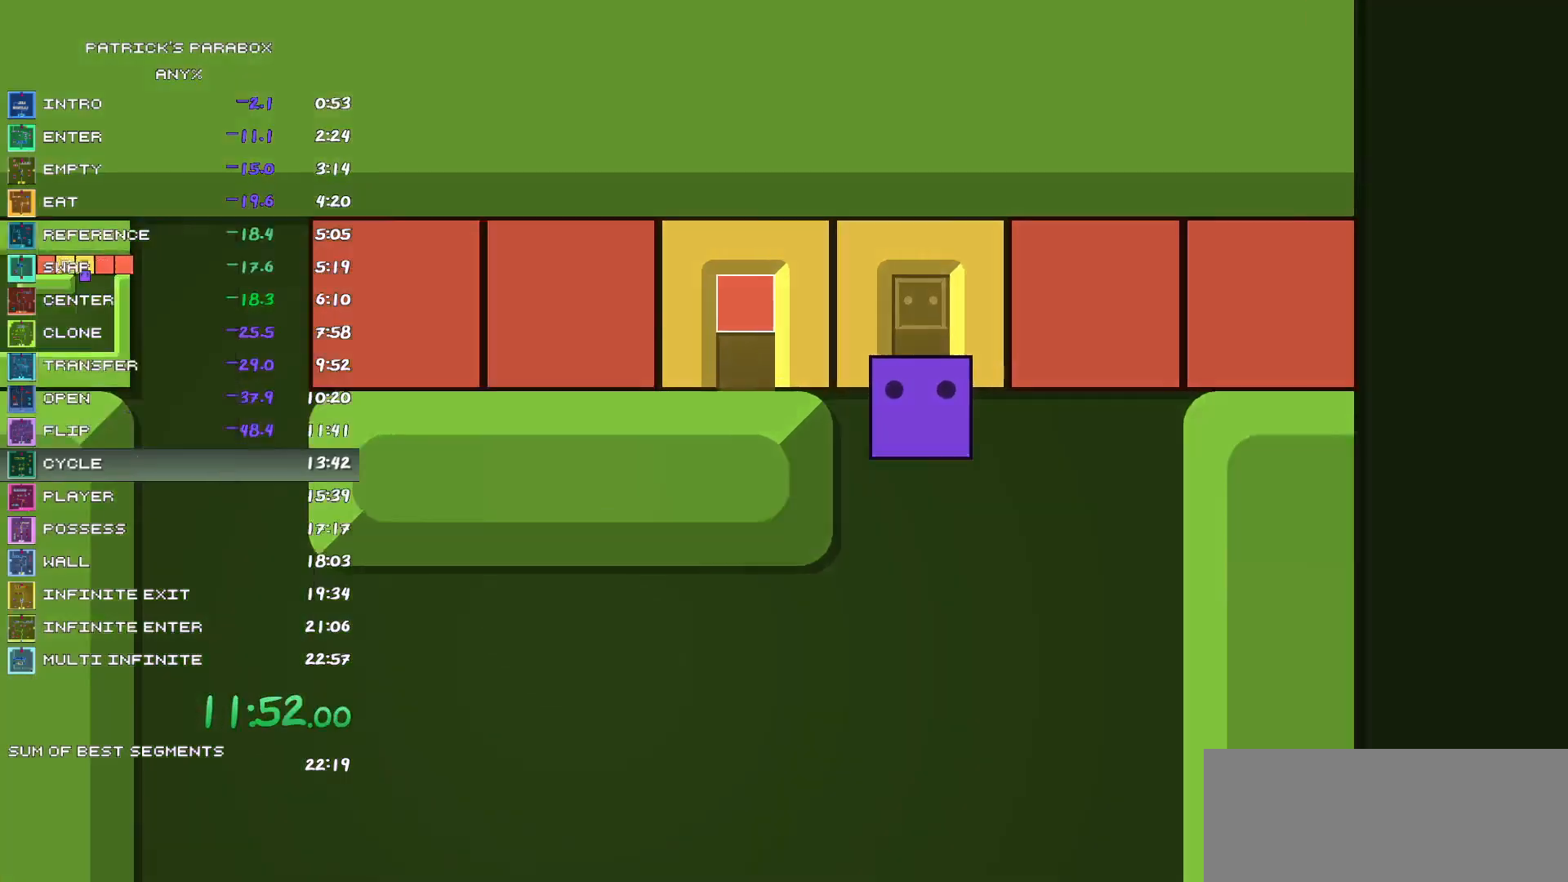
{"keys": [], "events": [[350, "w", "up"]]}
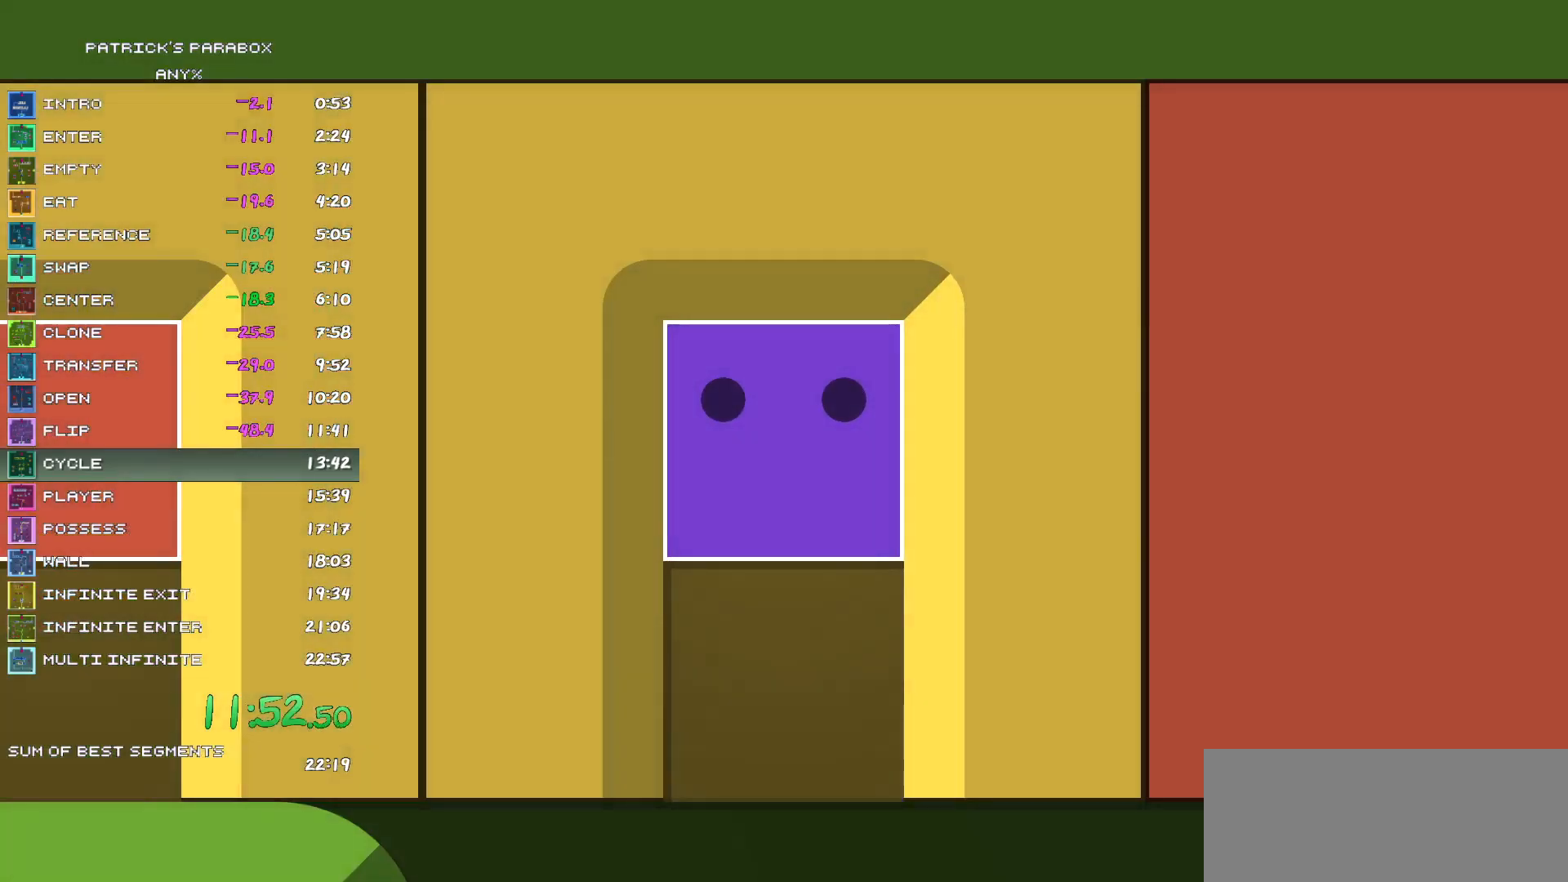
{"keys": [], "events": []}
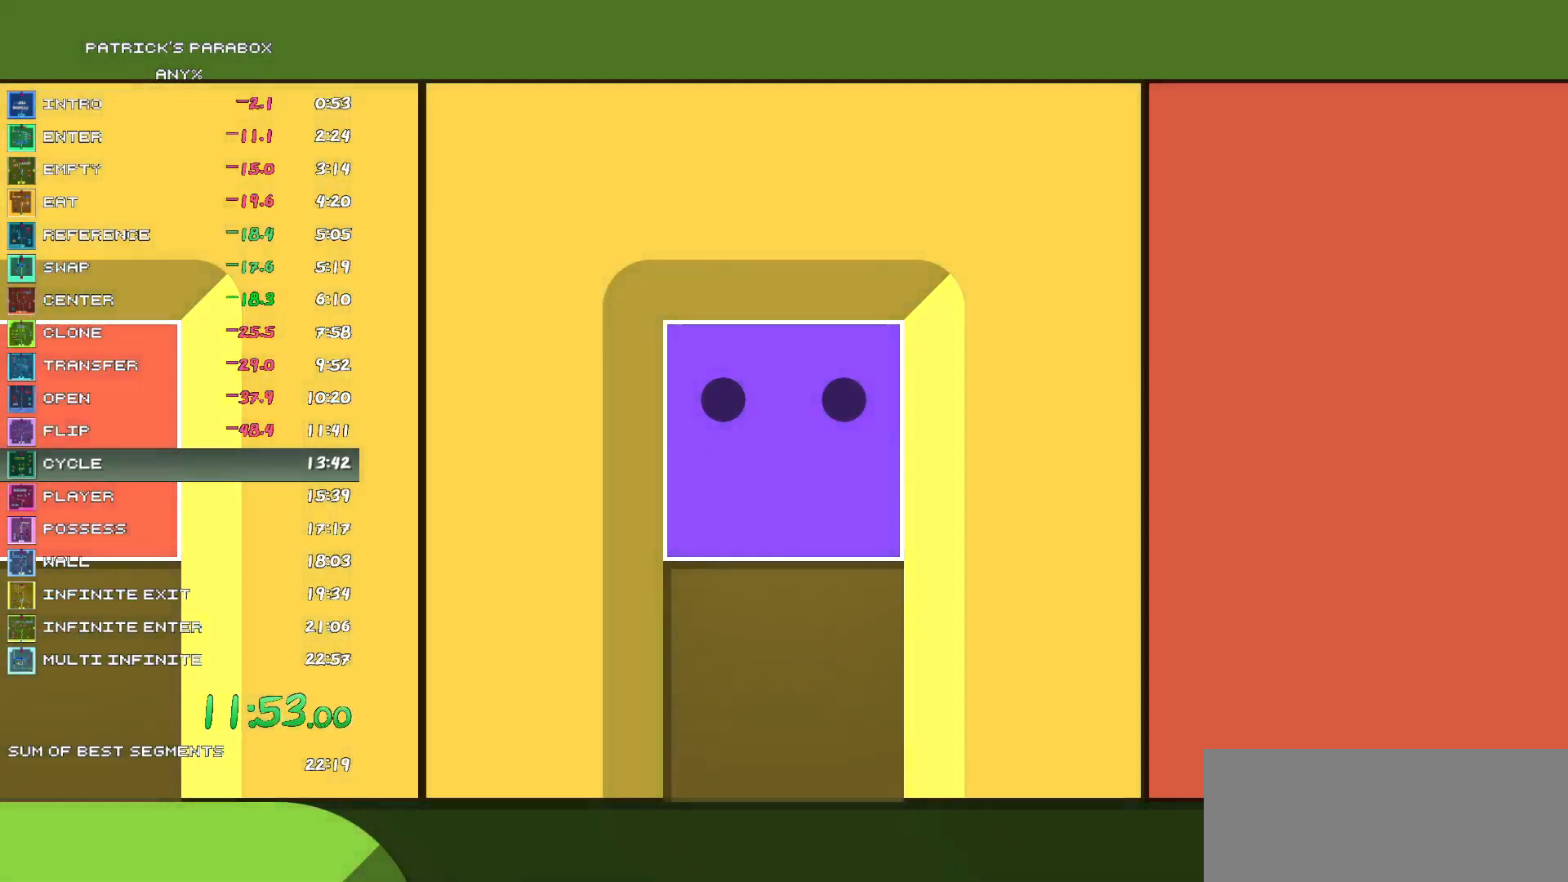
{"keys": [], "events": []}
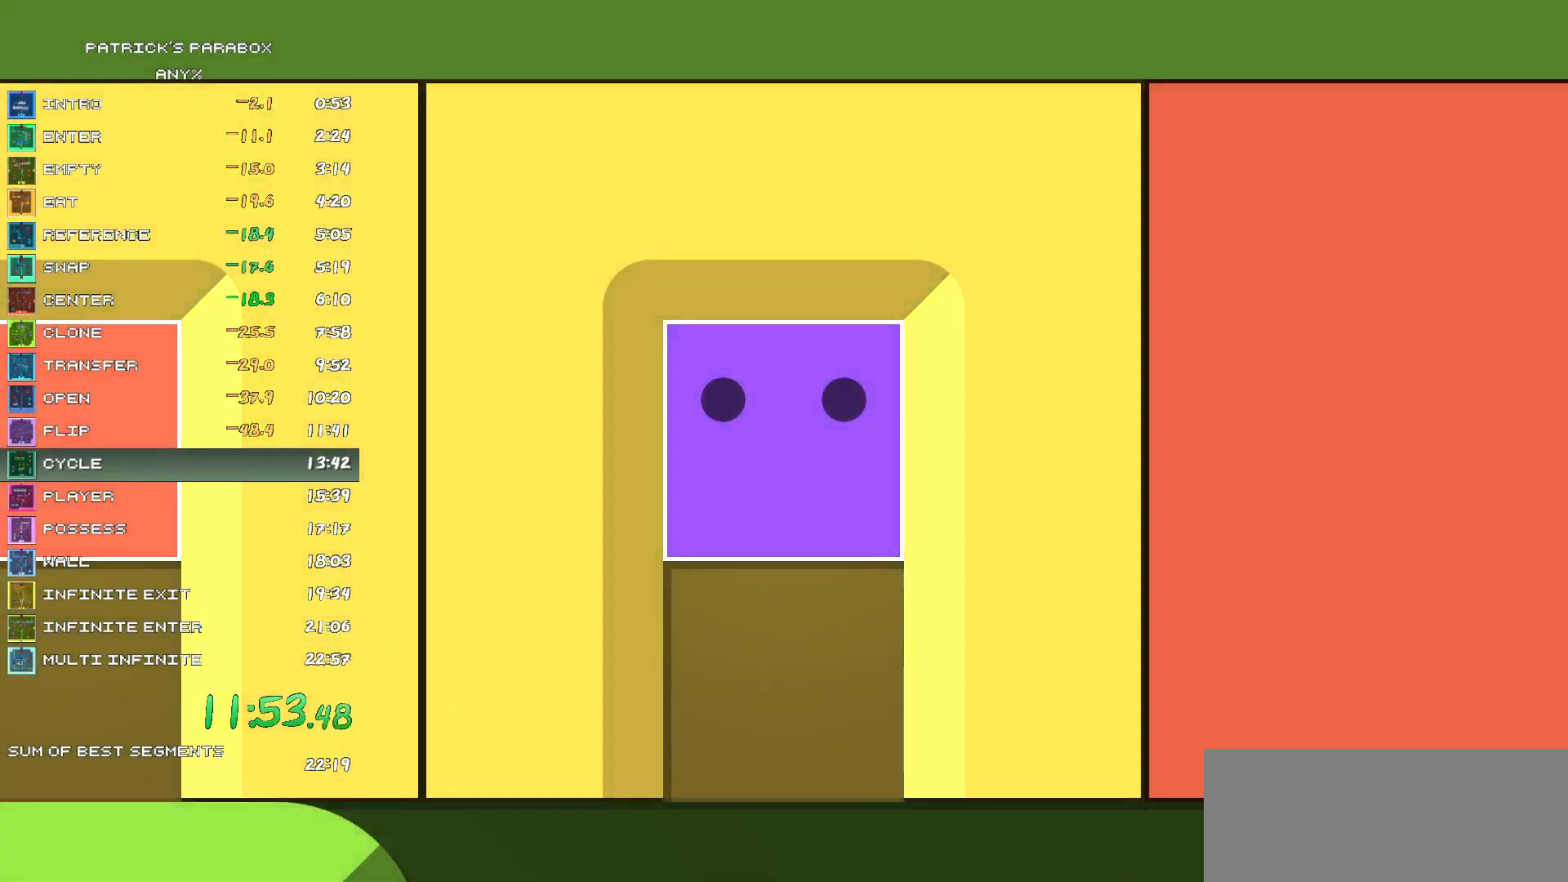
{"keys": [], "events": []}
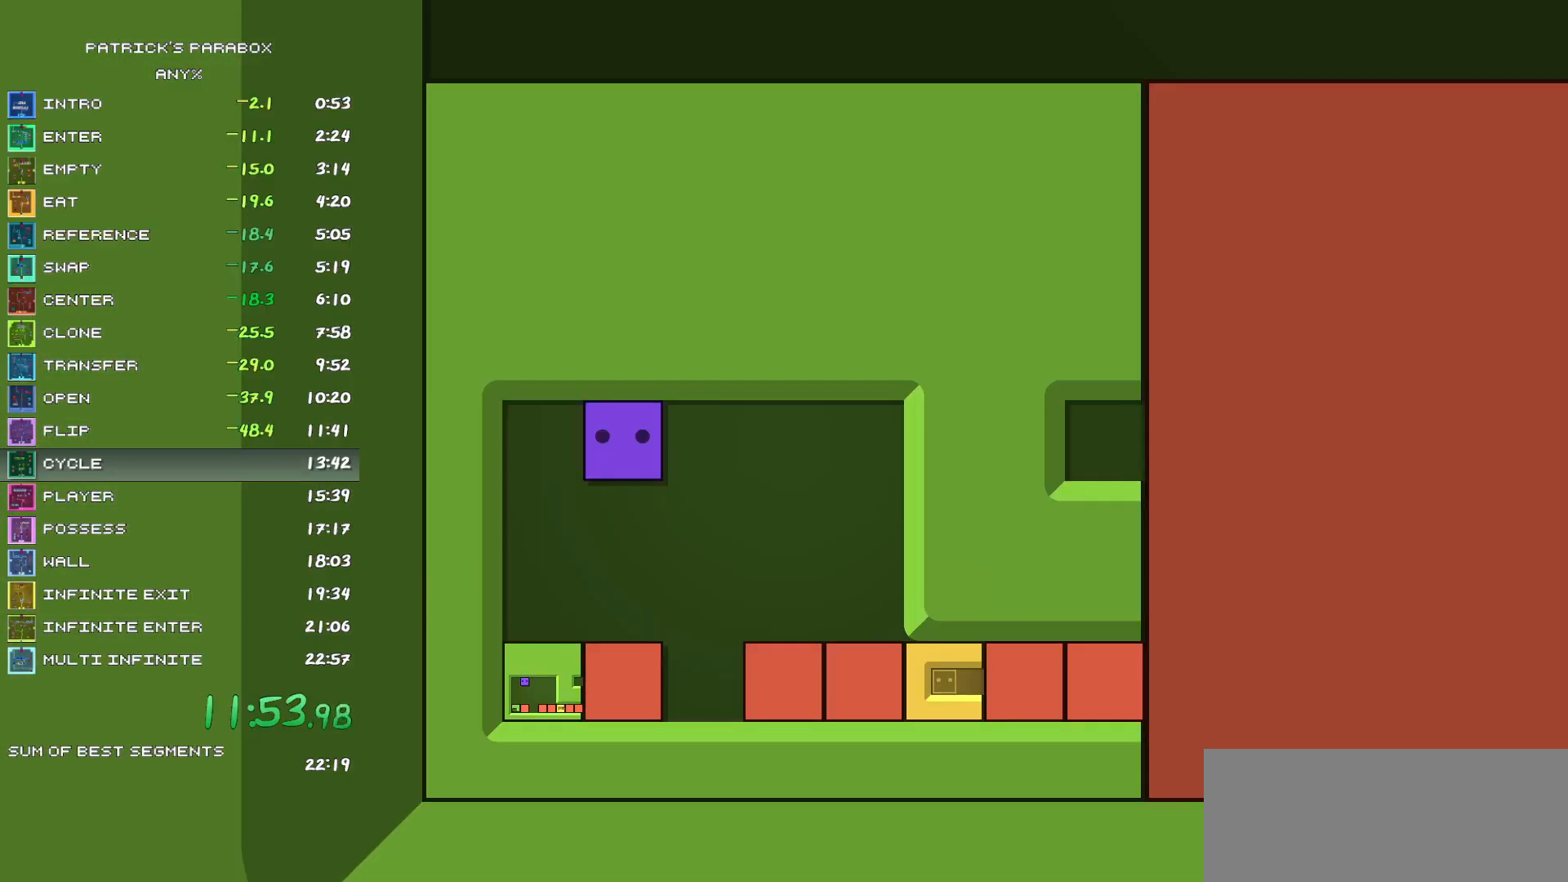
{"keys": ["s"], "events": [[133, "s", "down"], [233, "s", "up"], [283, "d", "down"], [333, "d", "up"], [333, "s", "down"]]}
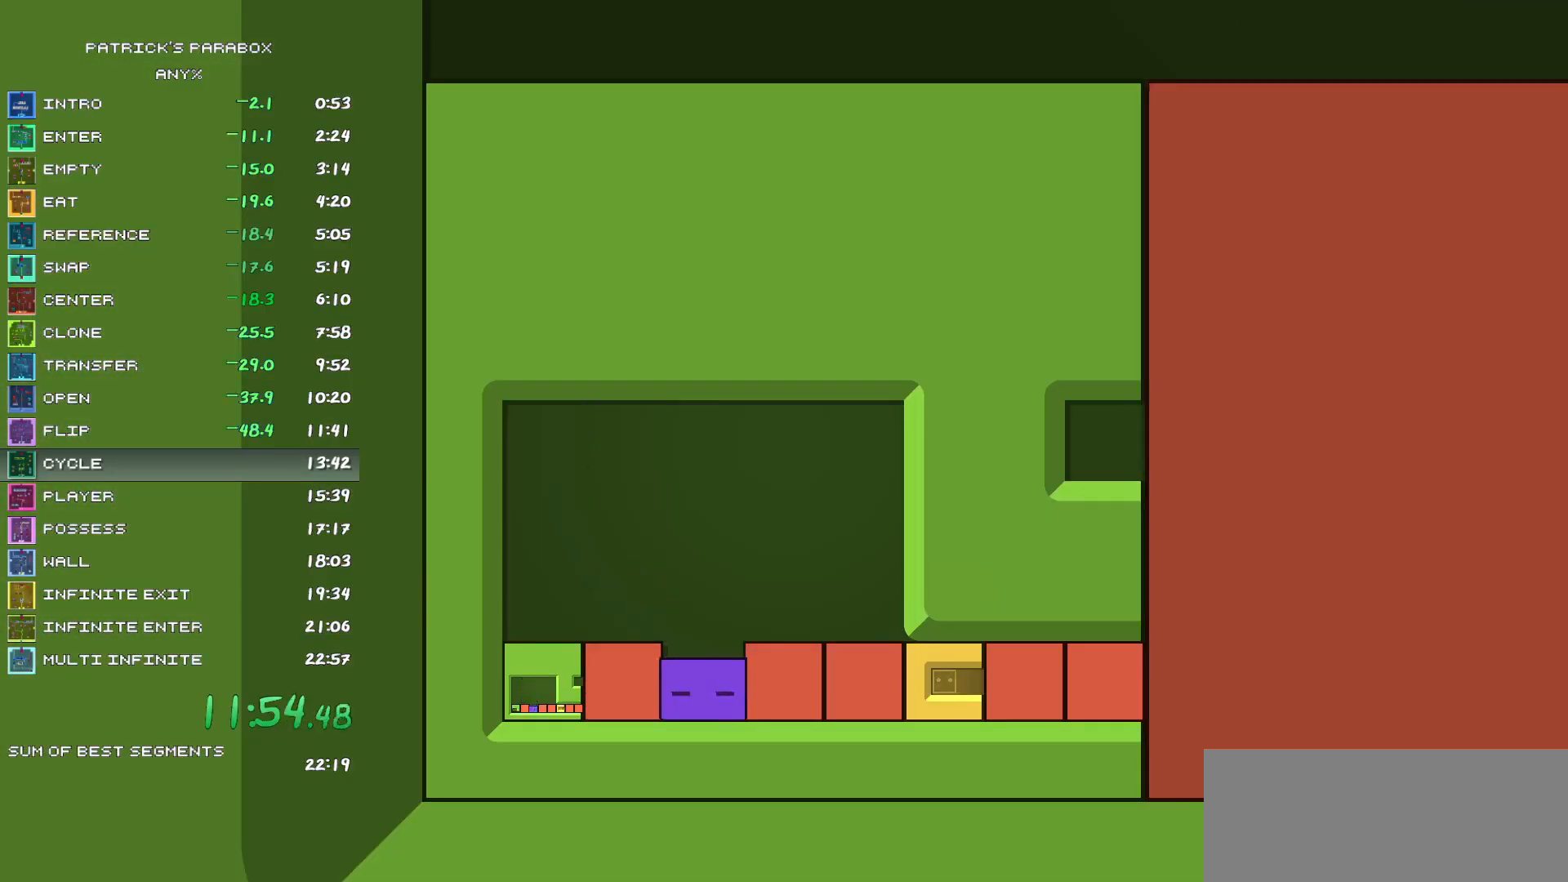
{"keys": [], "events": [[17, "s", "up"], [67, "d", "down"], [100, "d", "up"], [200, "d", "down"], [300, "d", "up"], [383, "d", "down"], [483, "d", "up"]]}
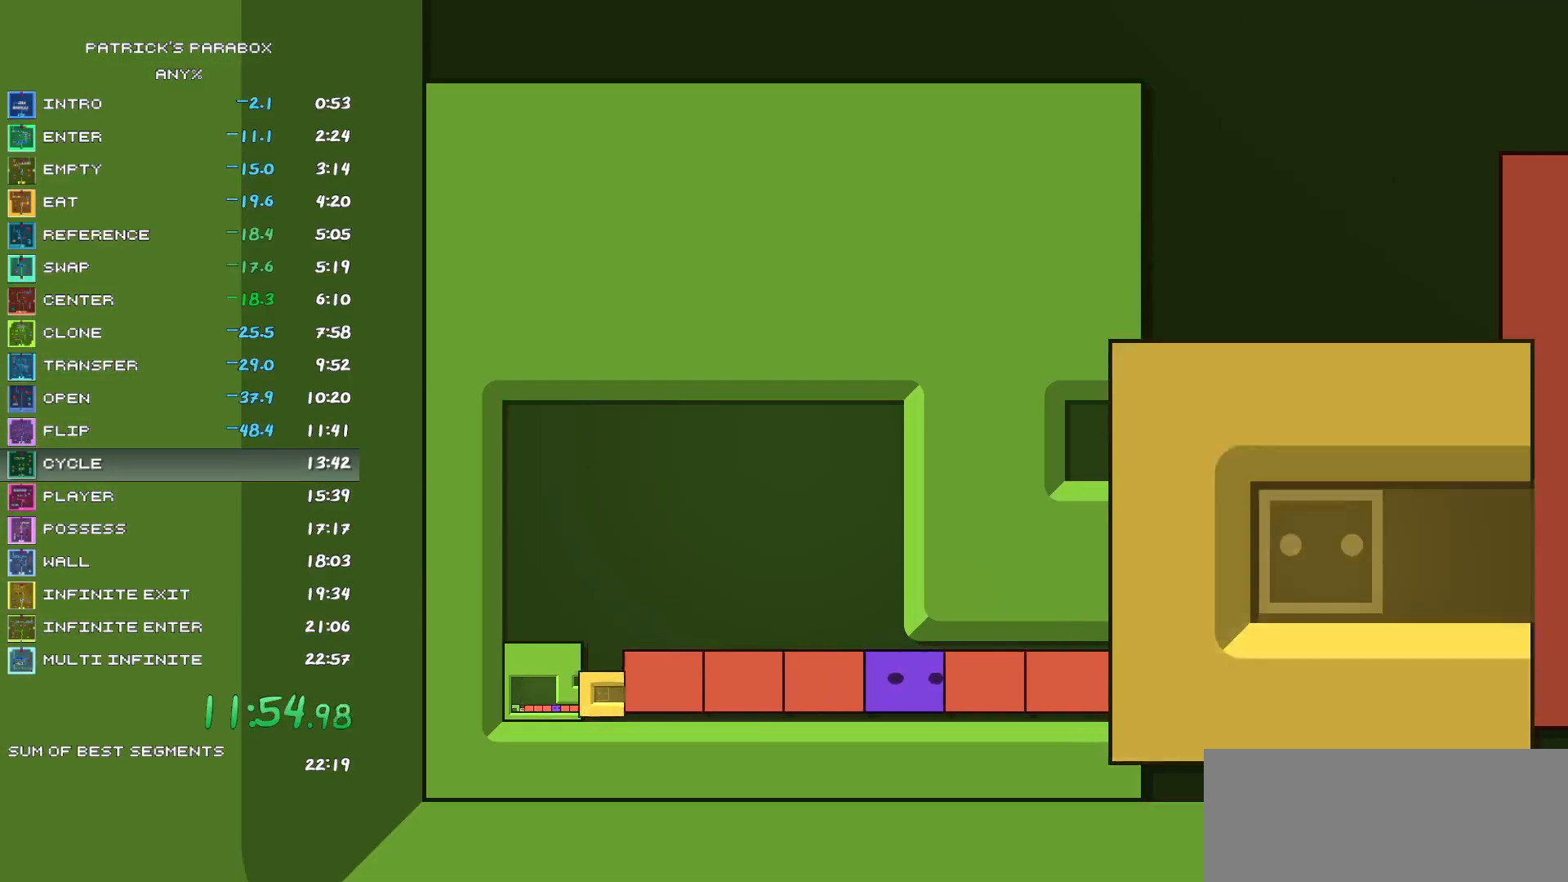
{"keys": ["d"], "events": [[217, "a", "down"], [267, "a", "up"], [450, "d", "down"]]}
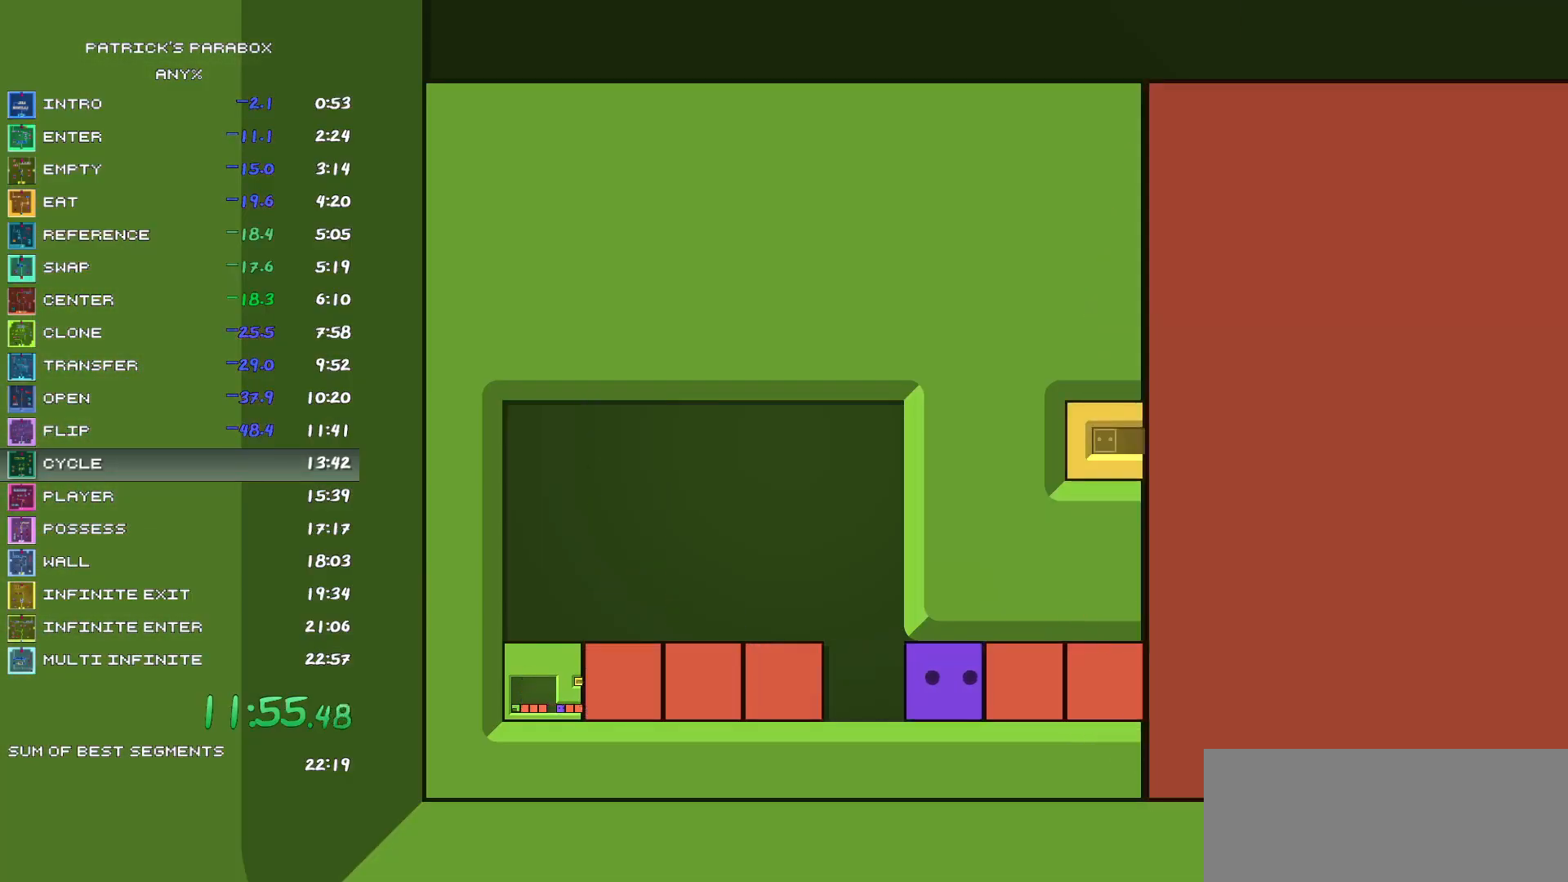
{"keys": [], "events": [[33, "d", "up"], [83, "d", "down"], [183, "d", "up"], [283, "d", "down"], [317, "d", "up"], [417, "d", "down"], [467, "d", "up"]]}
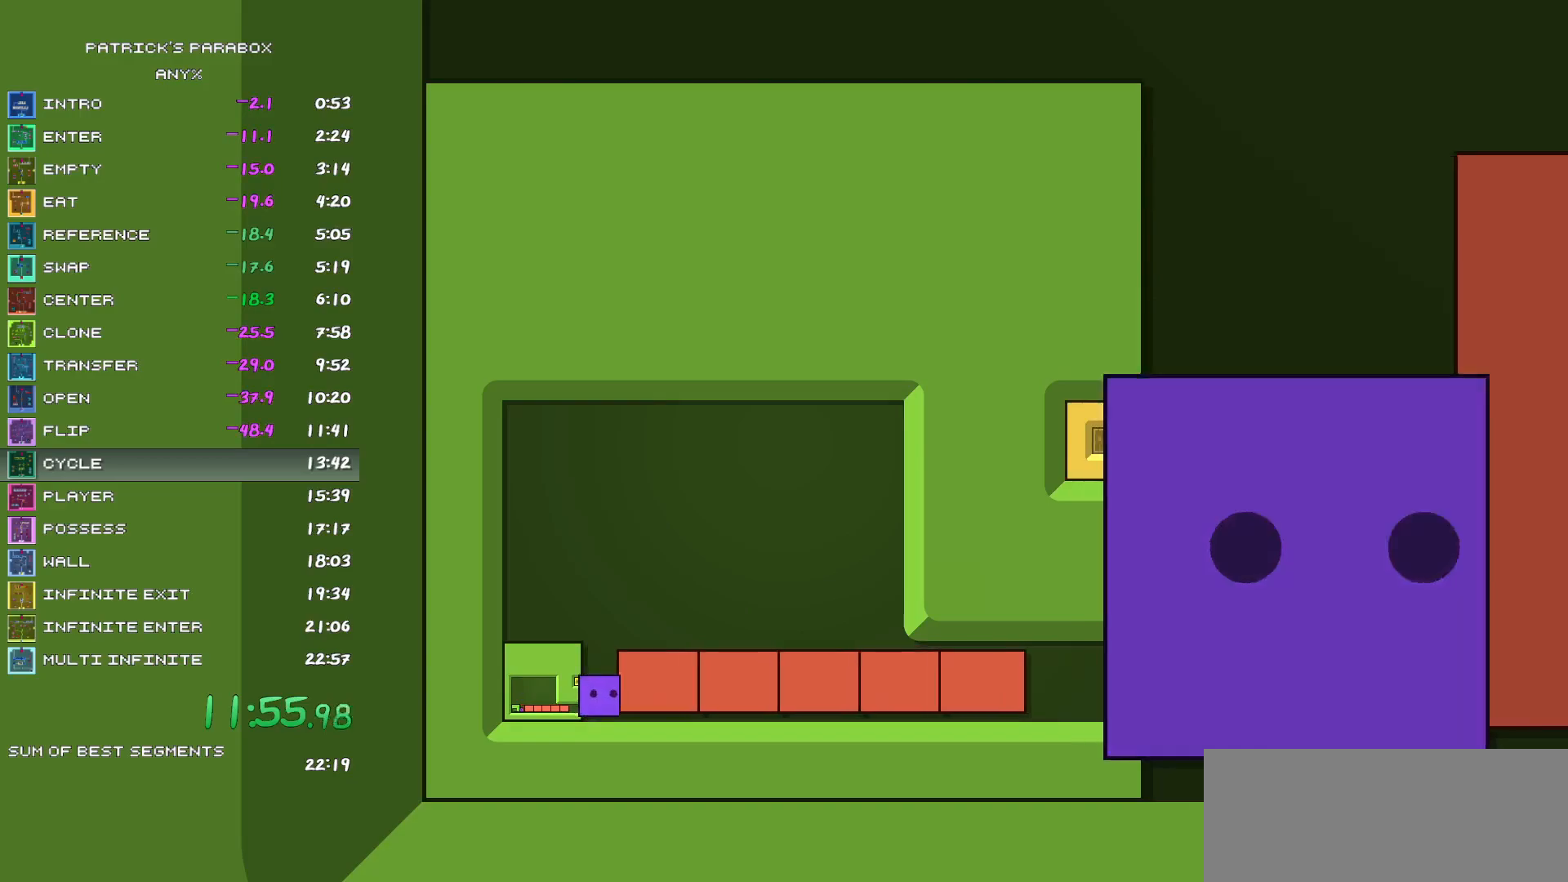
{"keys": [], "events": [[300, "a", "down"], [333, "a", "up"]]}
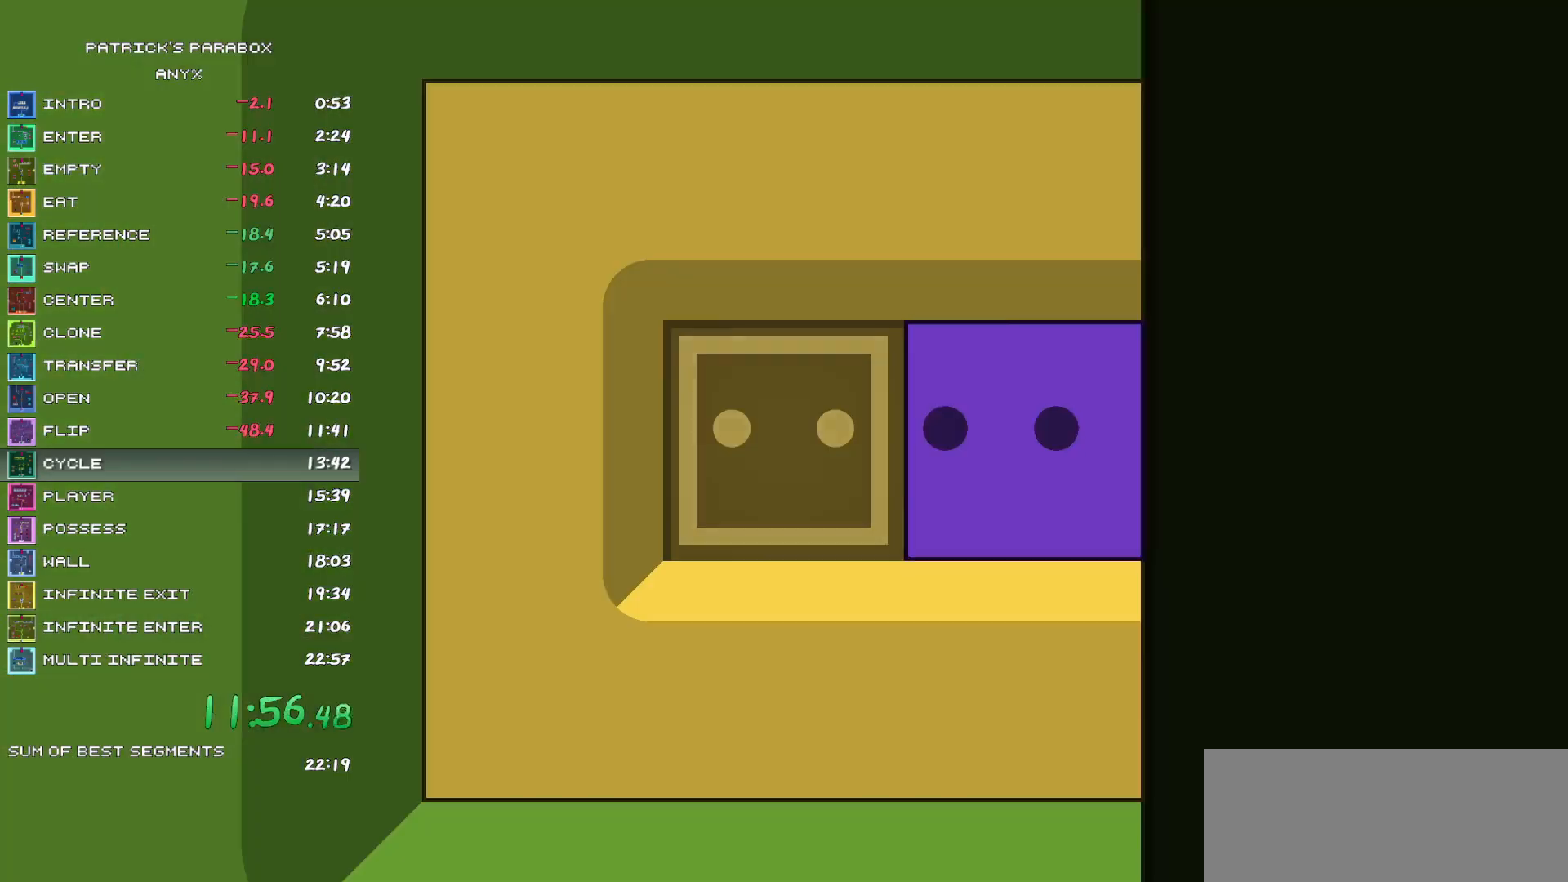
{"keys": [], "events": [[167, "a", "down"], [267, "a", "up"]]}
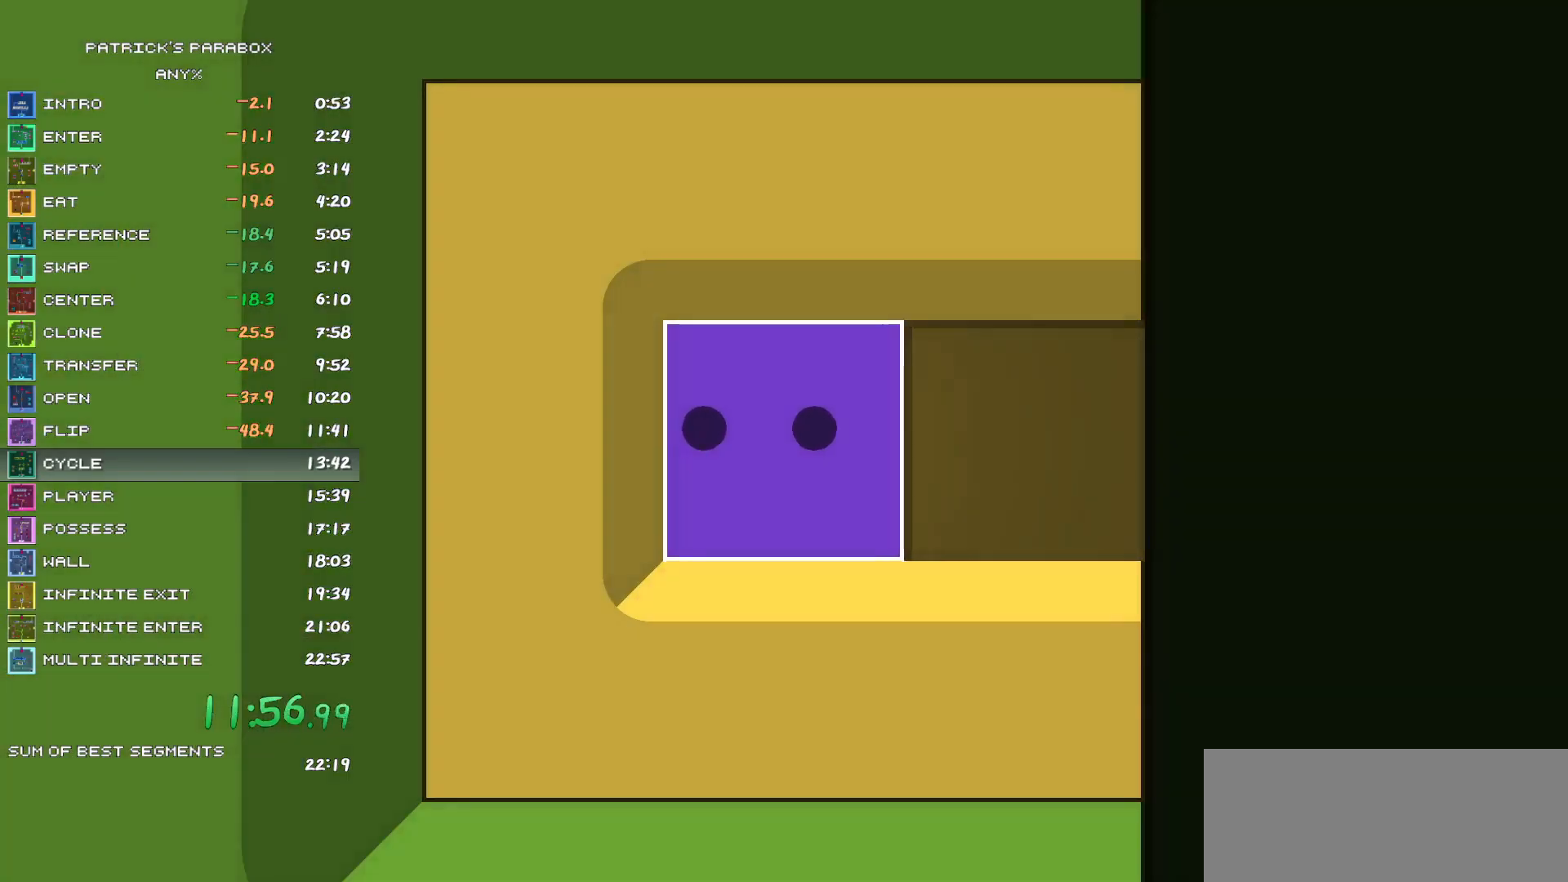
{"keys": [], "events": []}
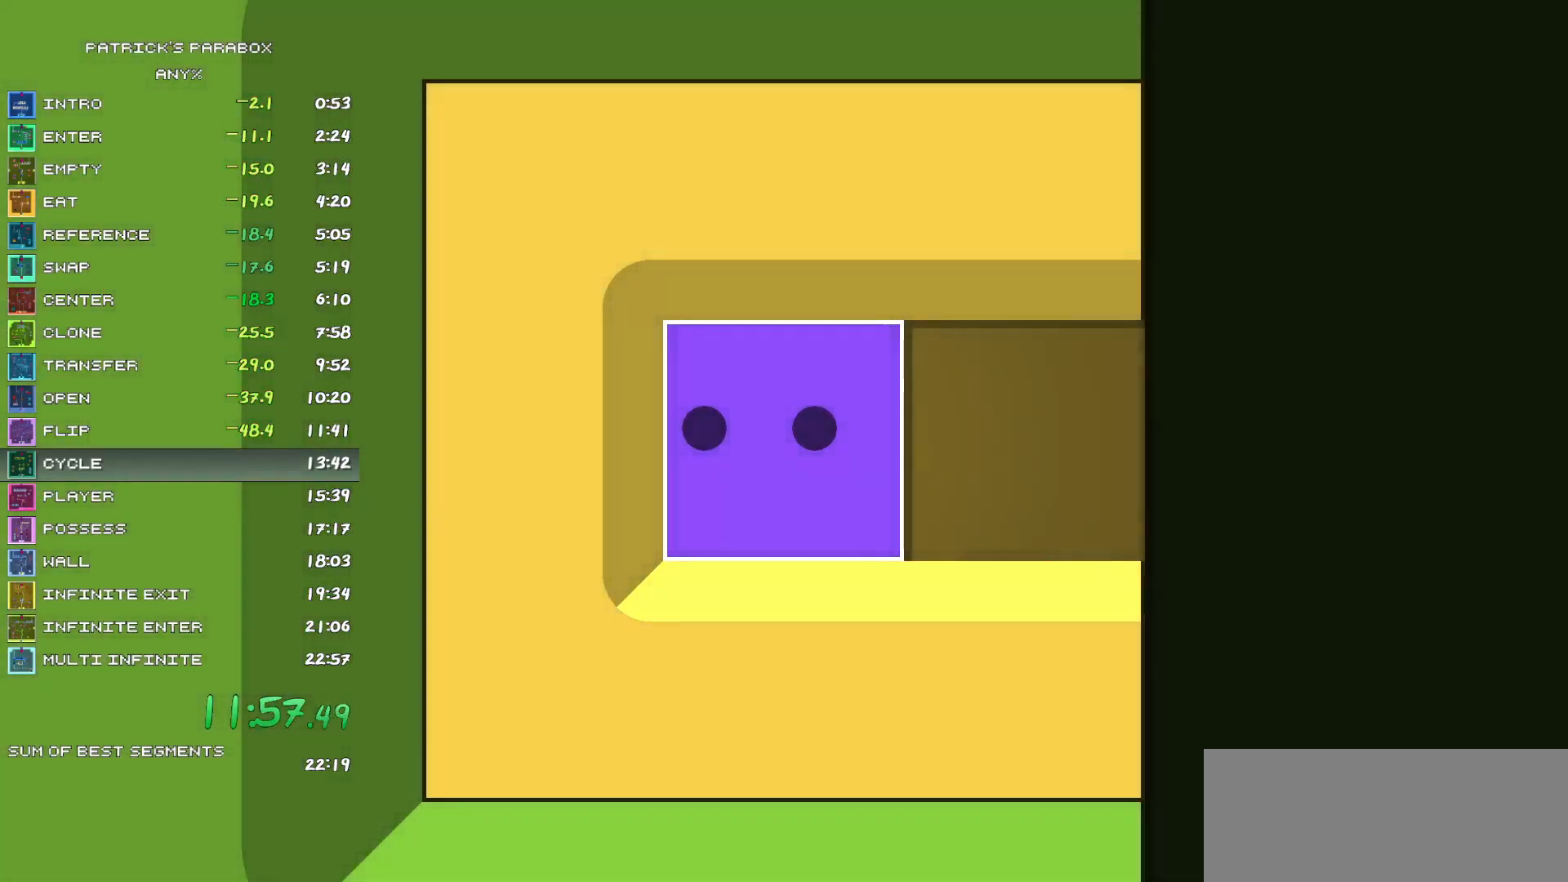
{"keys": [], "events": []}
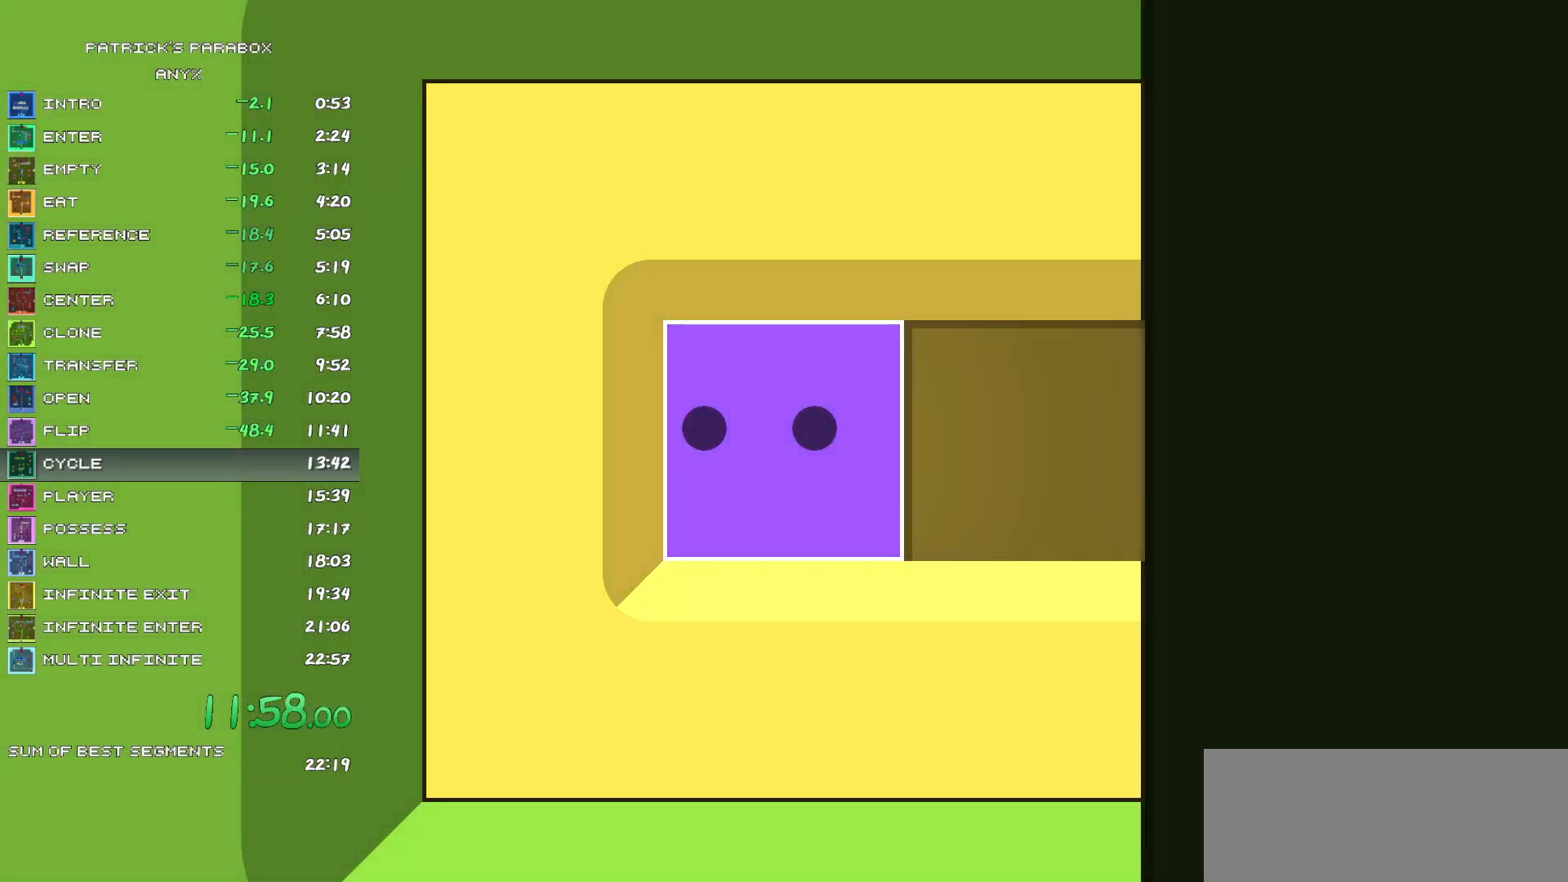
{"keys": [], "events": []}
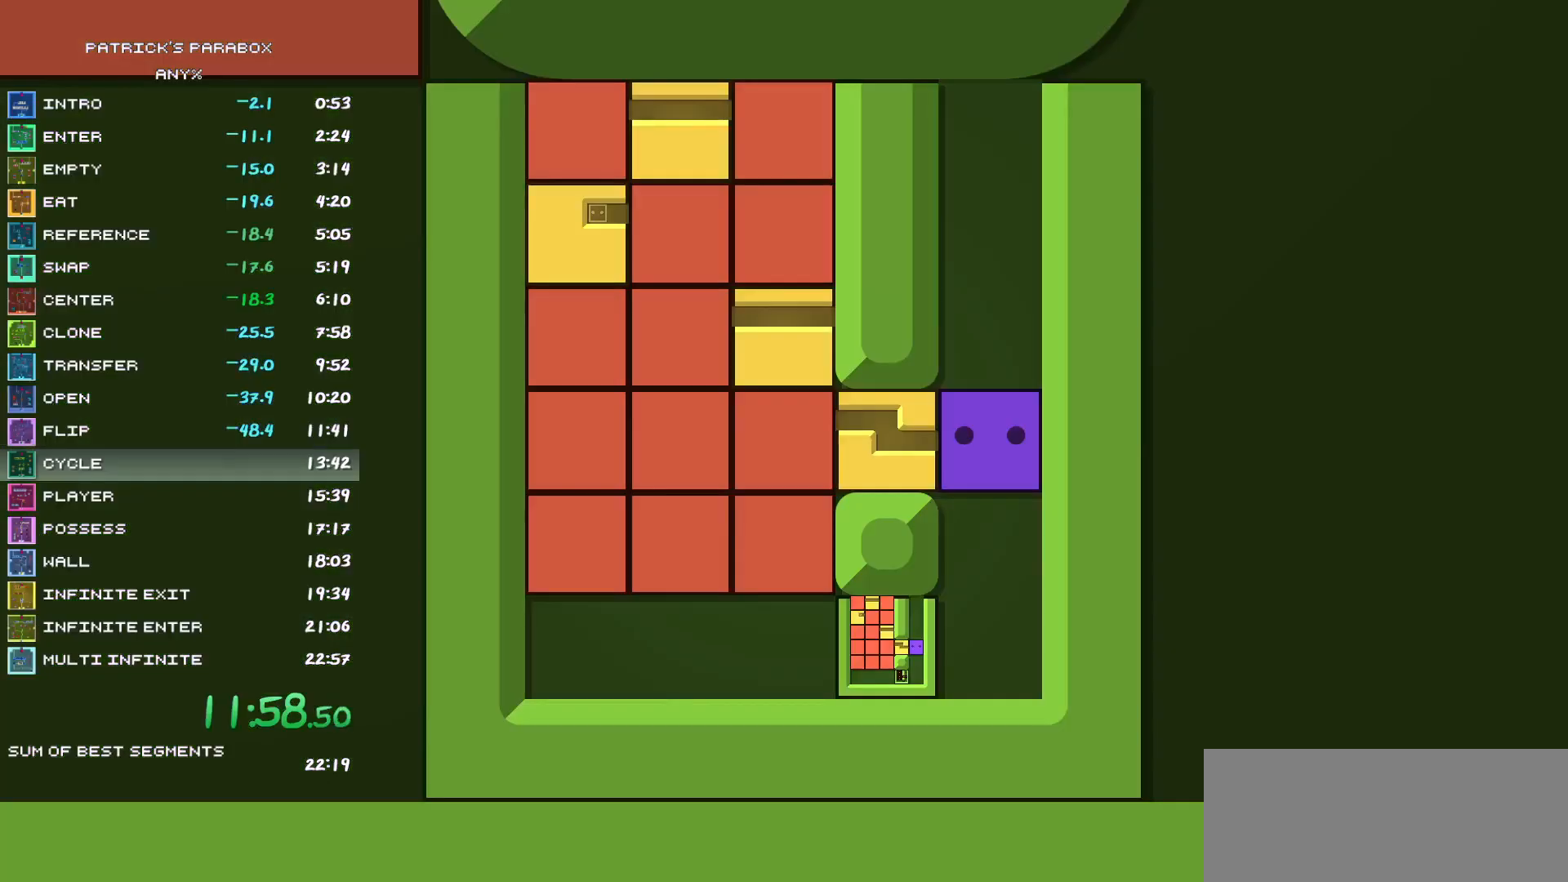
{"keys": ["s"], "events": [[383, "s", "down"]]}
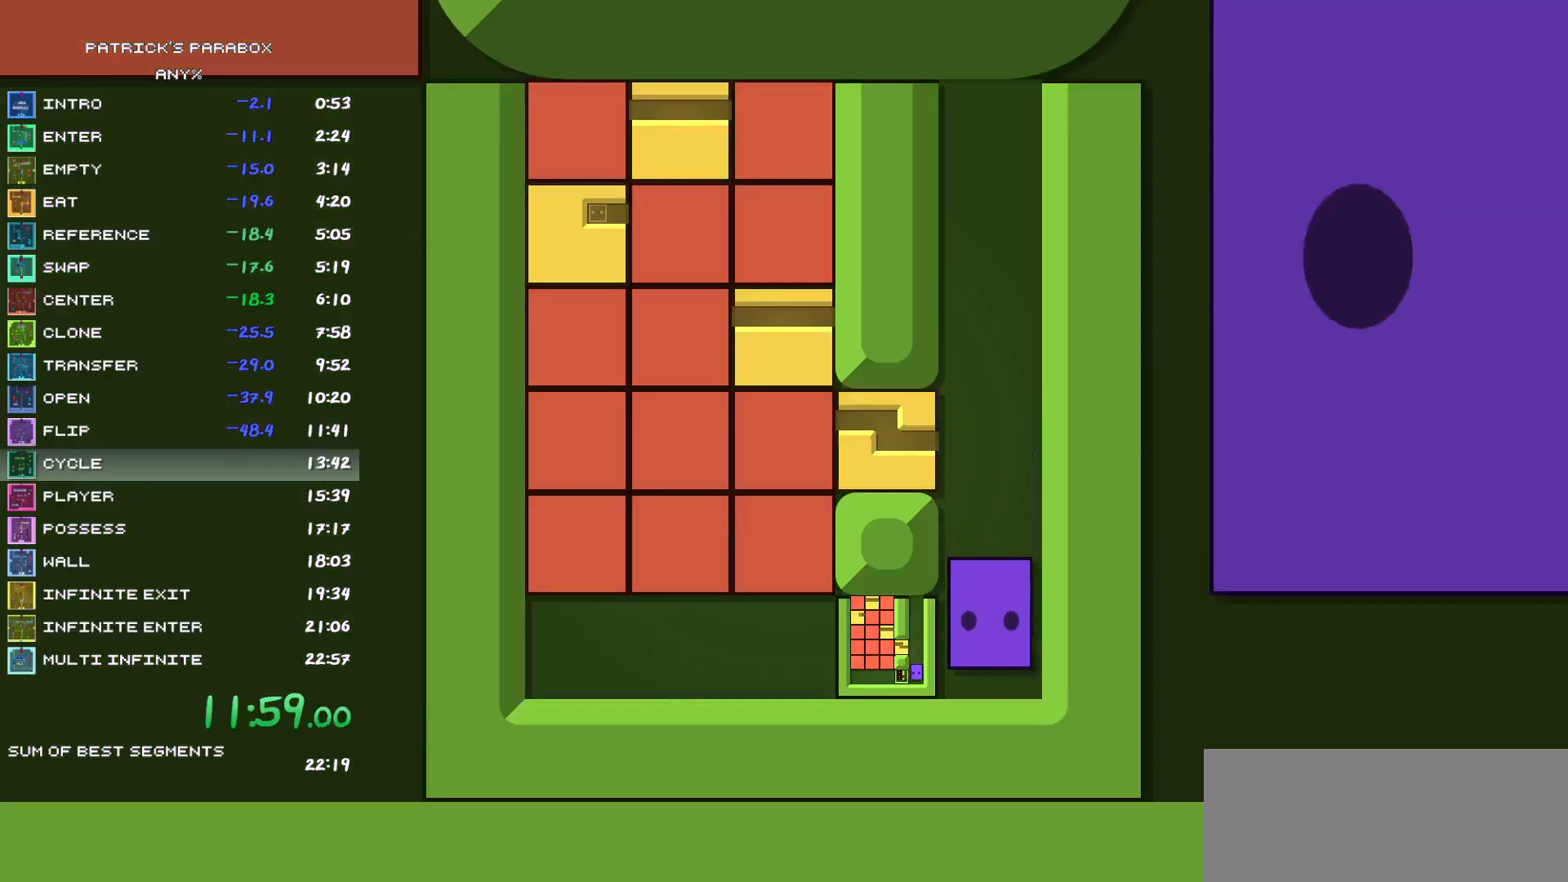
{"keys": ["w"], "events": [[50, "a", "down"], [50, "s", "up"], [150, "a", "up"], [300, "d", "down"], [433, "d", "up"], [433, "w", "down"]]}
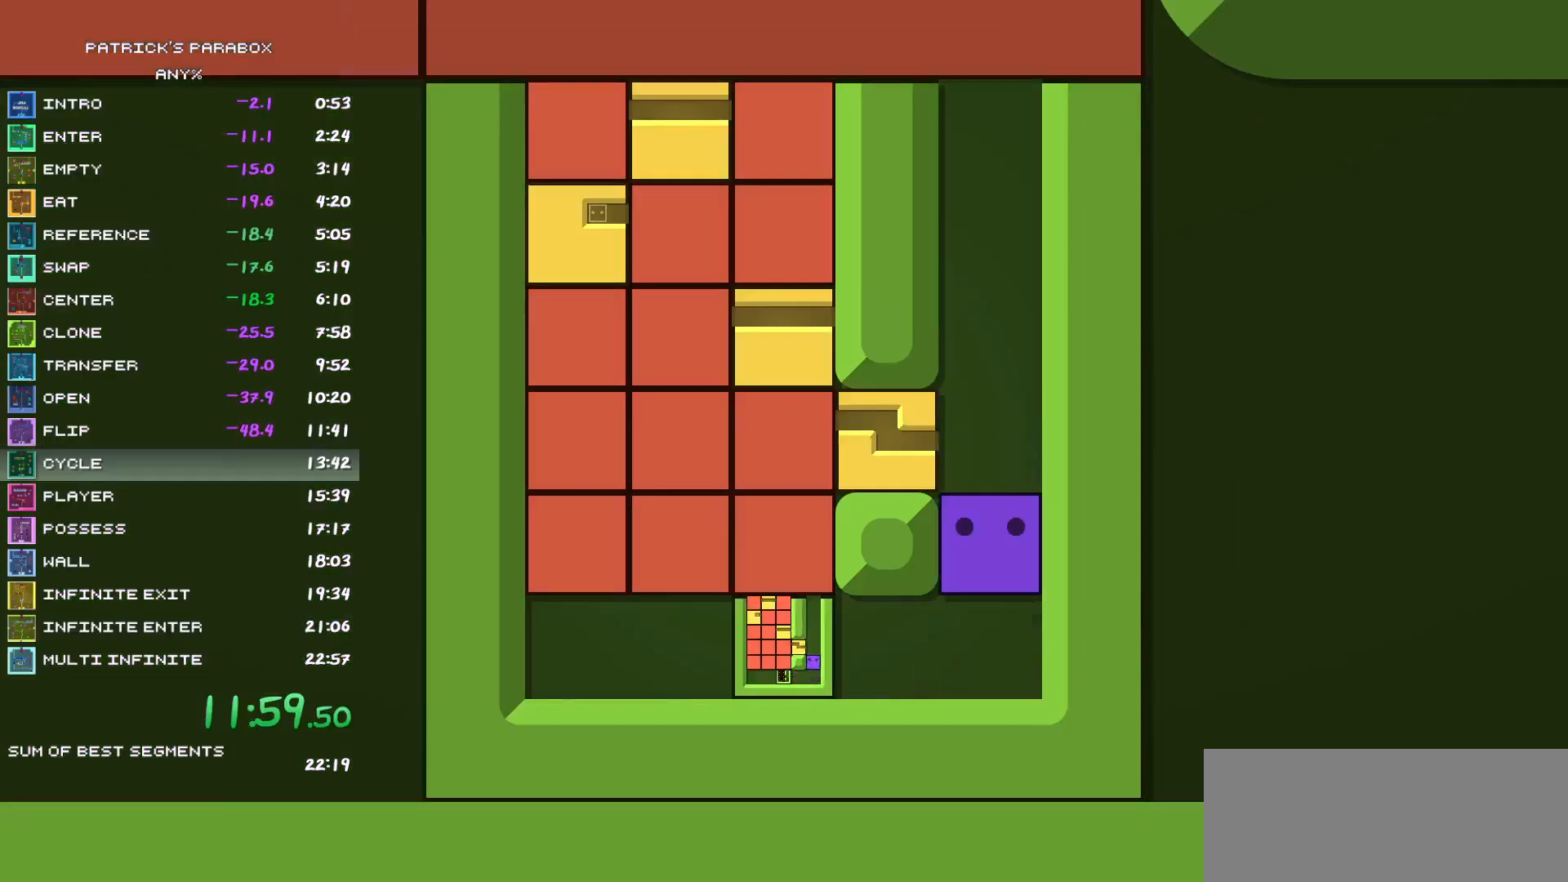
{"keys": [], "events": [[400, "w", "up"], [450, "w", "down"], [500, "w", "up"]]}
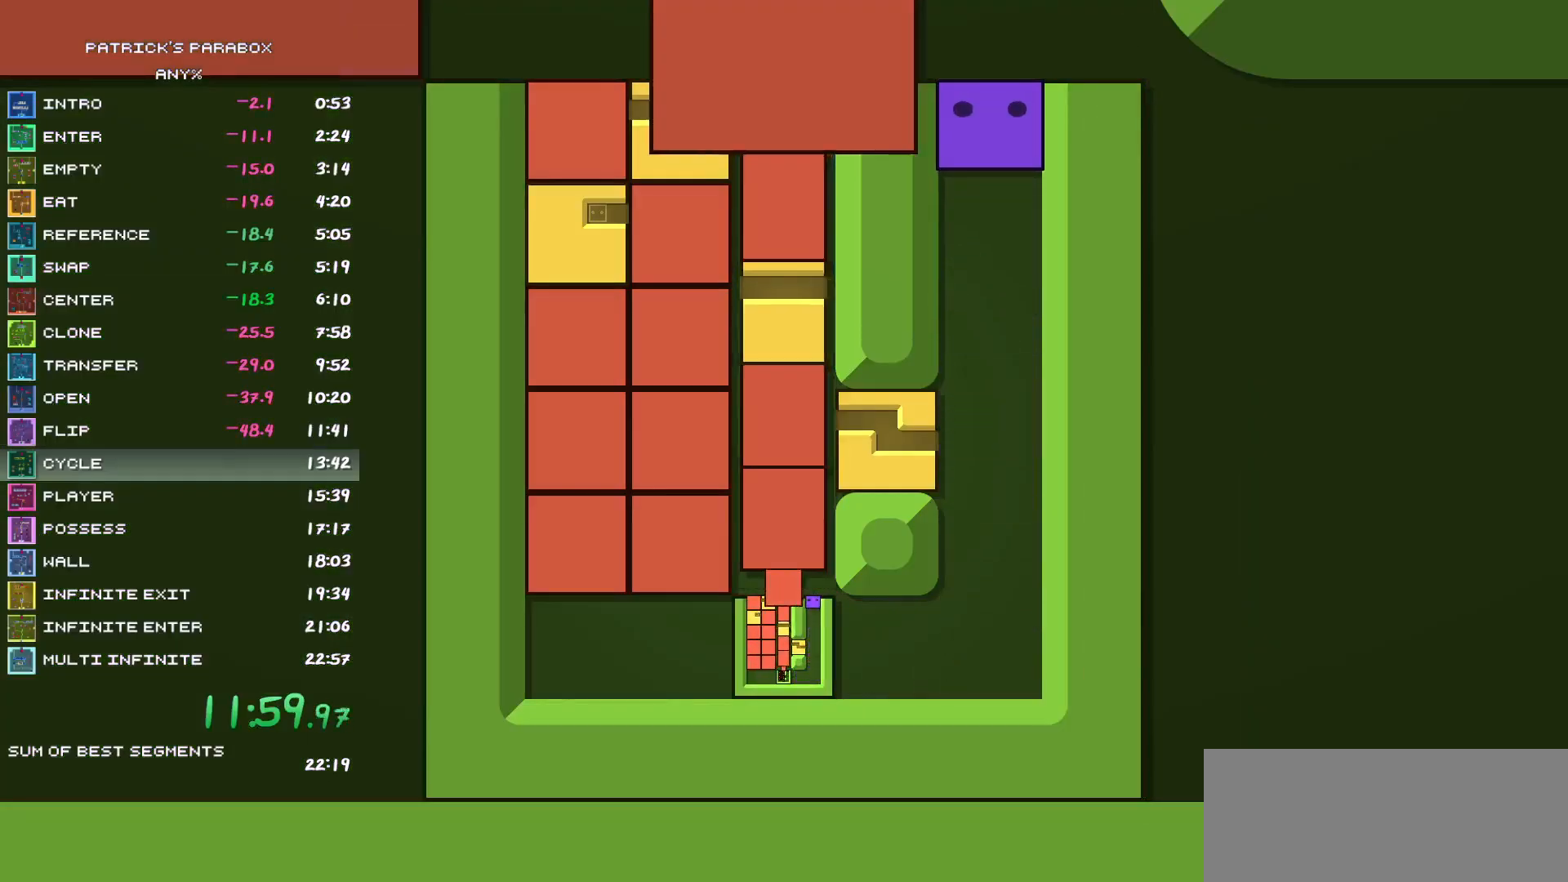
{"keys": [], "events": [[100, "w", "down"], [150, "w", "up"], [233, "w", "down"], [283, "w", "up"], [367, "w", "down"], [417, "w", "up"]]}
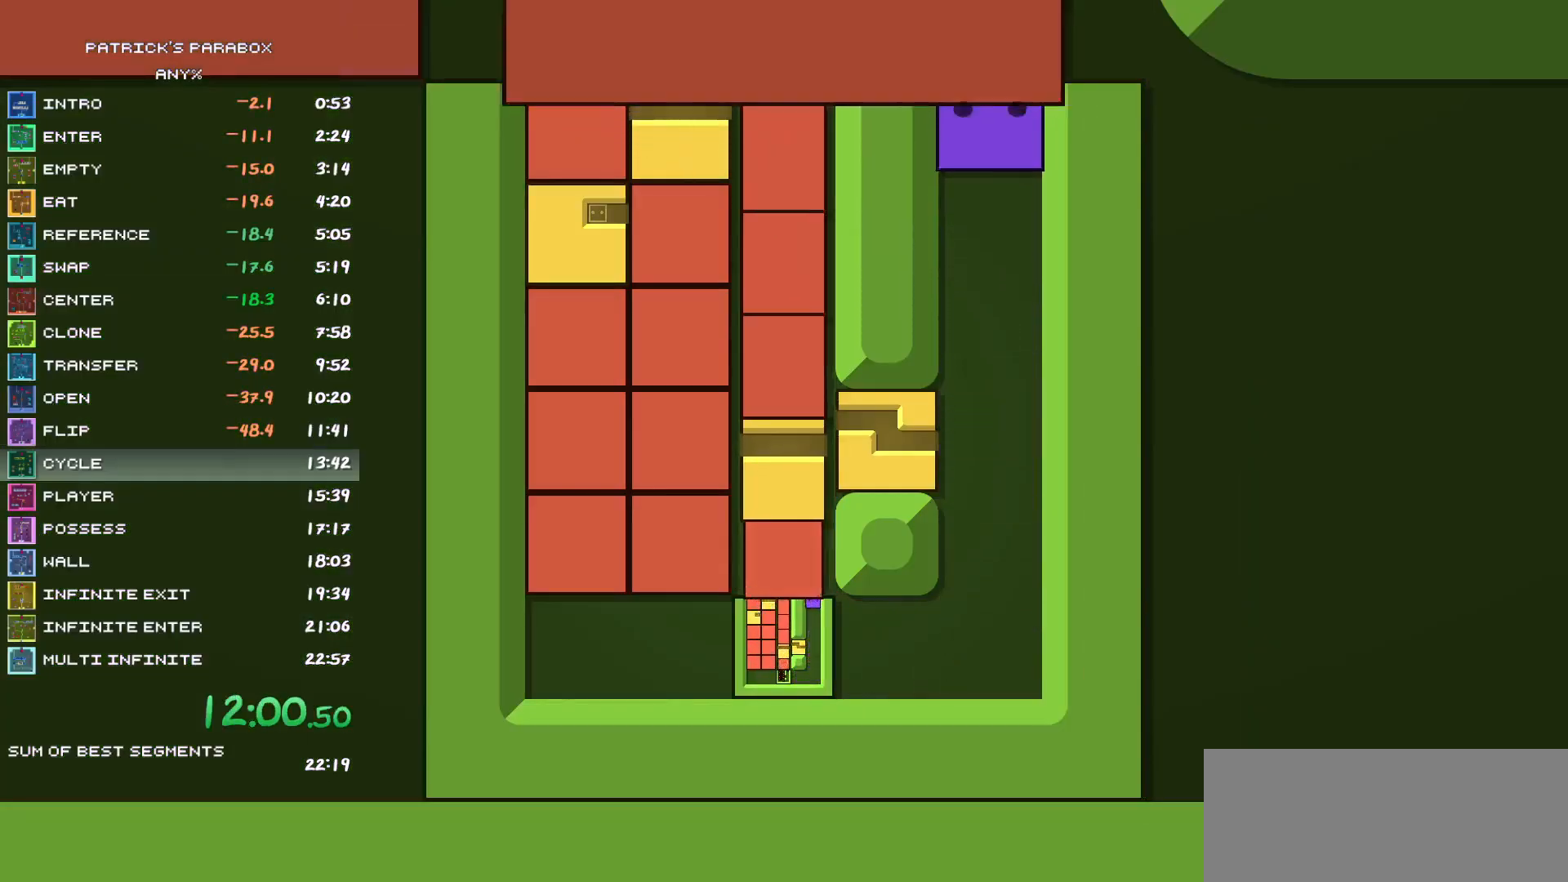
{"keys": ["s"], "events": [[100, "s", "down"]]}
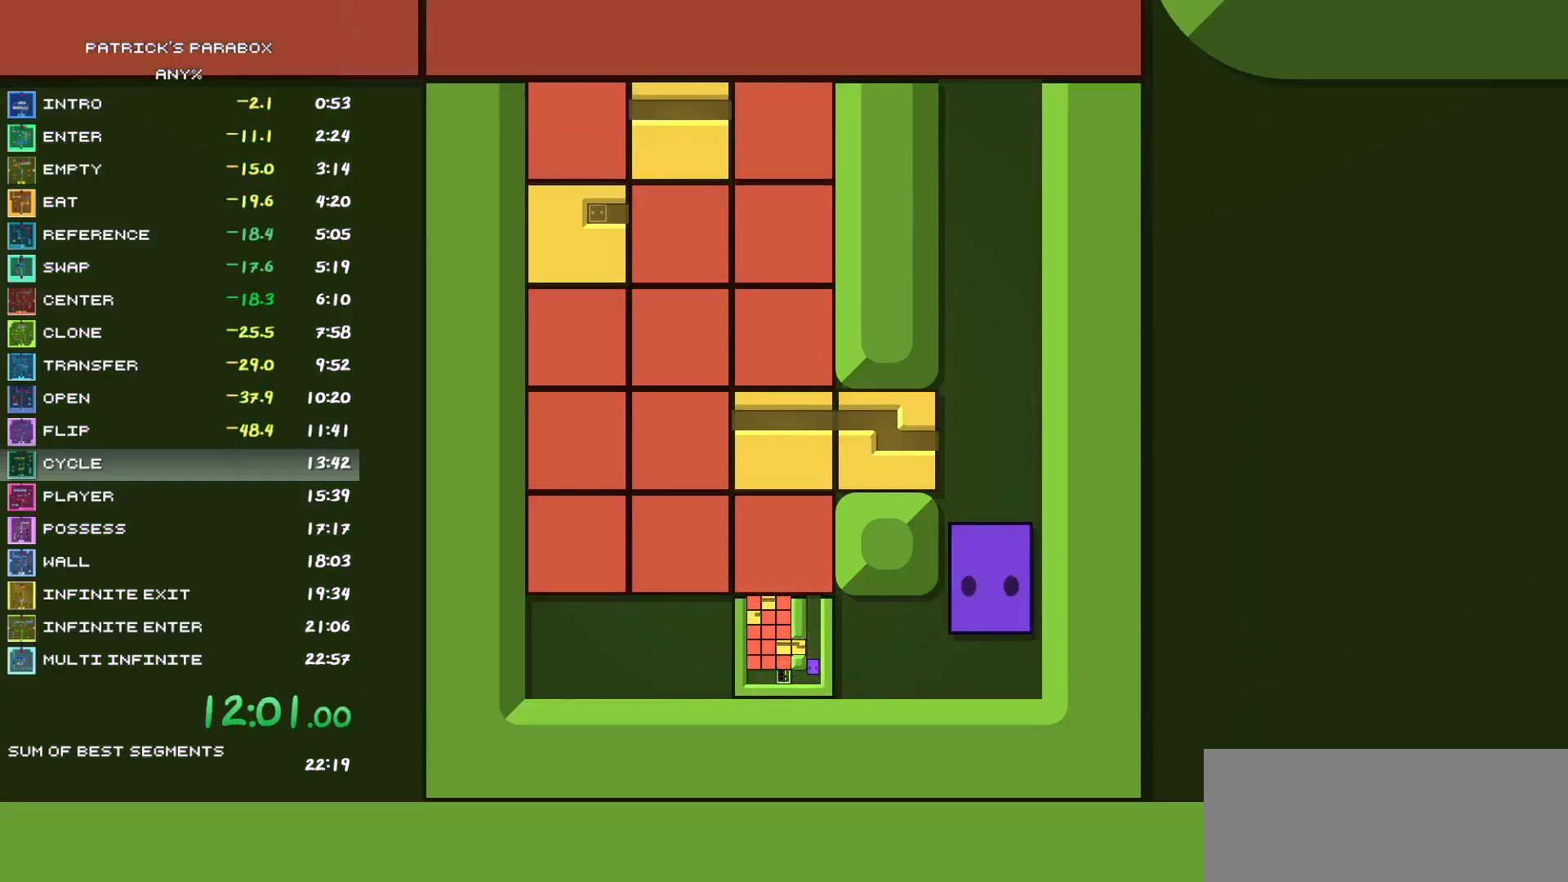
{"keys": ["w"], "events": [[17, "a", "down"], [17, "s", "up"], [217, "a", "up"], [267, "d", "down"], [400, "d", "up"], [450, "w", "down"]]}
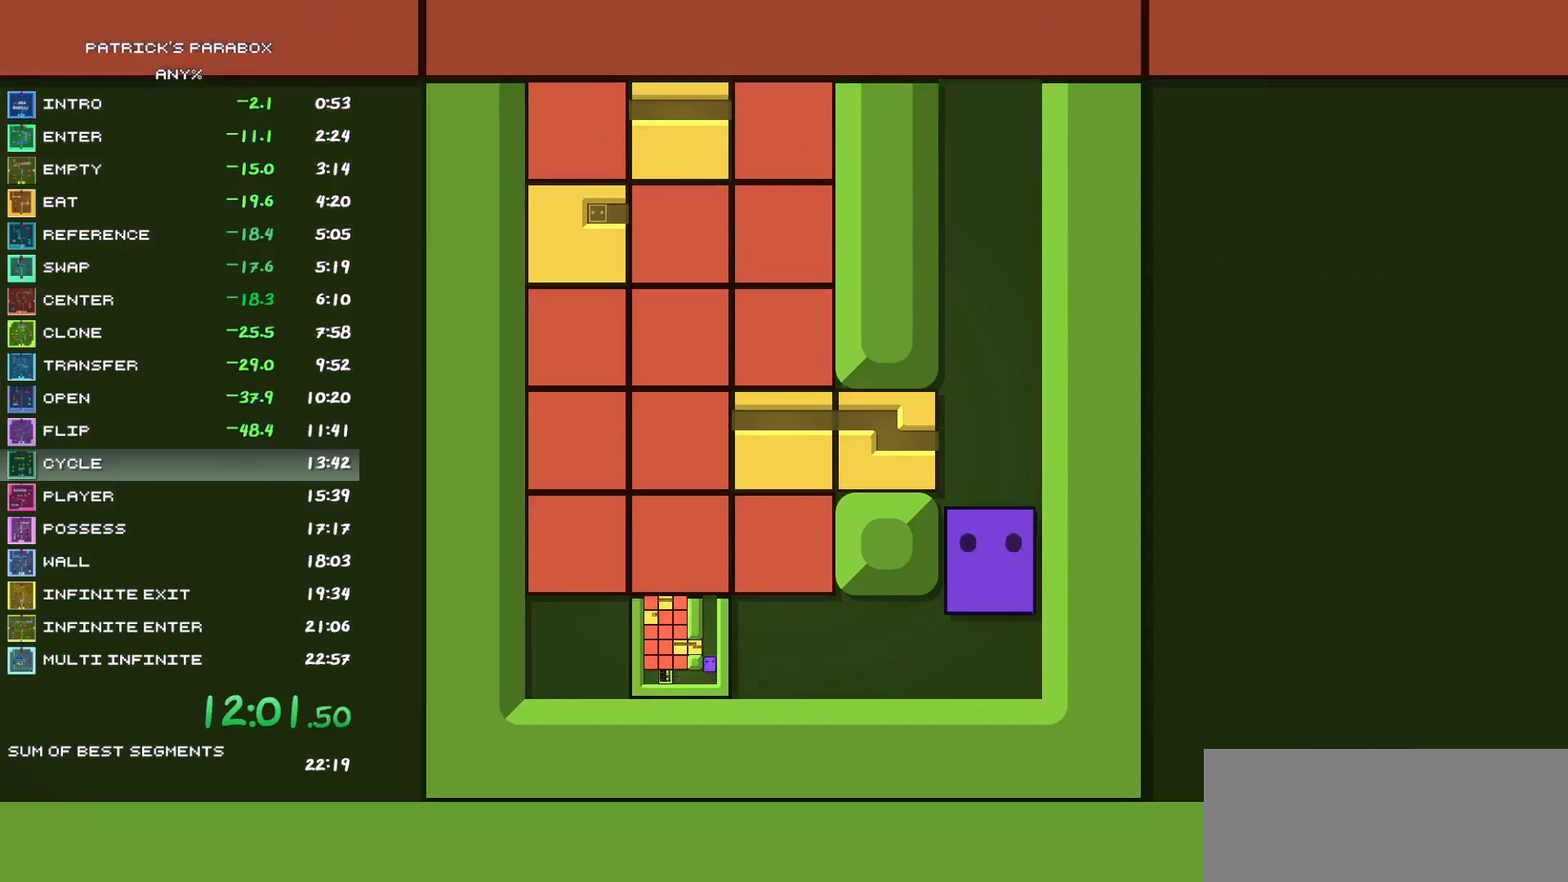
{"keys": ["w"], "events": [[367, "w", "up"], [467, "w", "down"]]}
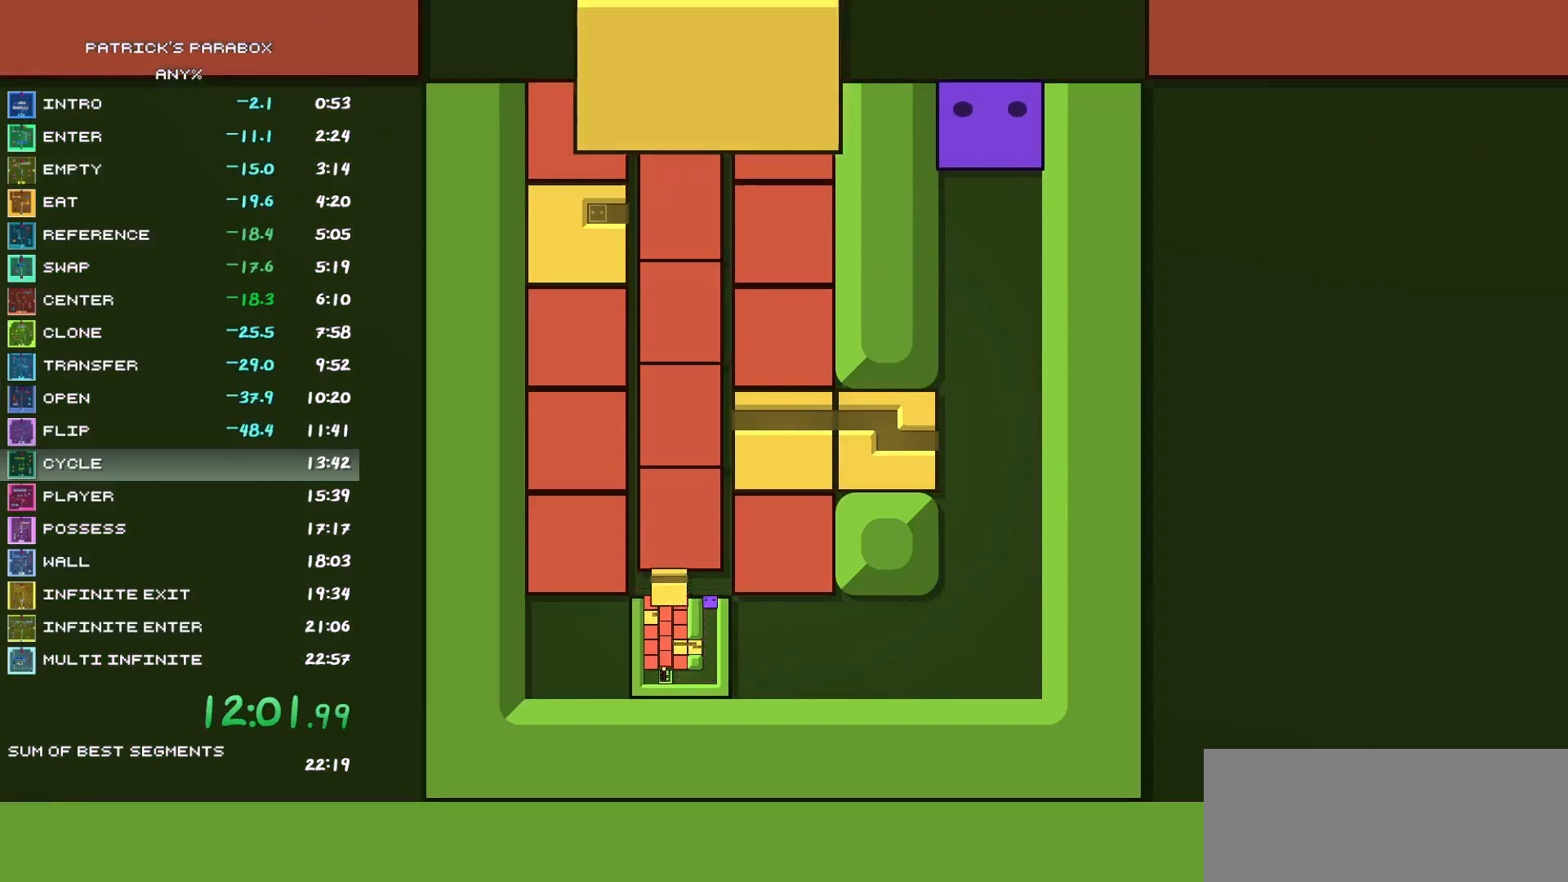
{"keys": ["s"], "events": [[17, "w", "up"], [100, "w", "down"], [150, "w", "up"], [250, "s", "down"]]}
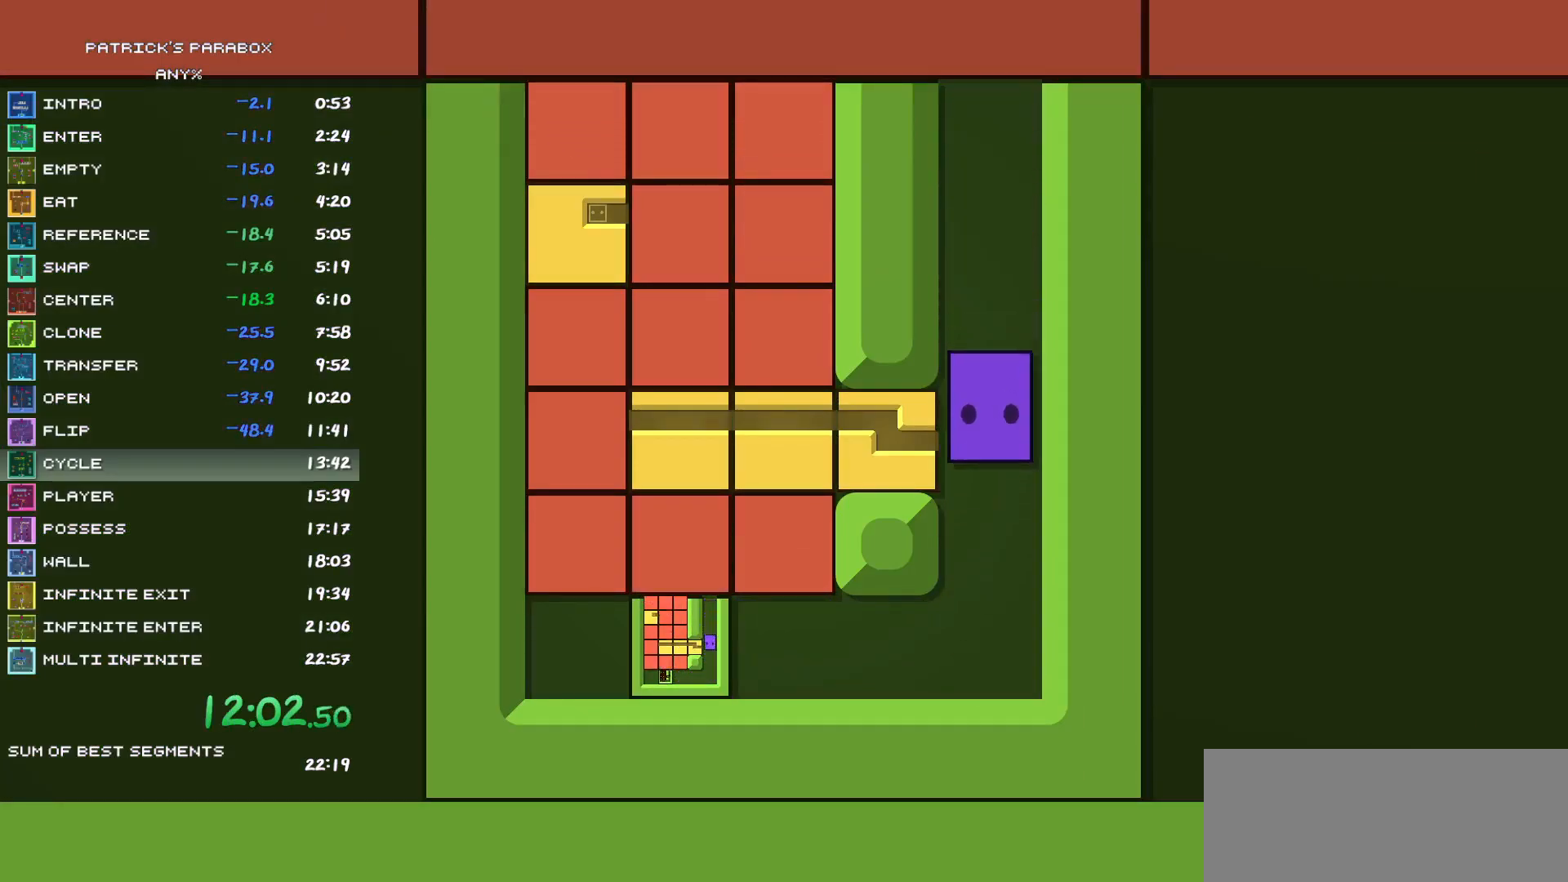
{"keys": ["d"], "events": [[267, "a", "down"], [267, "s", "up"], [483, "a", "up"], [483, "d", "down"]]}
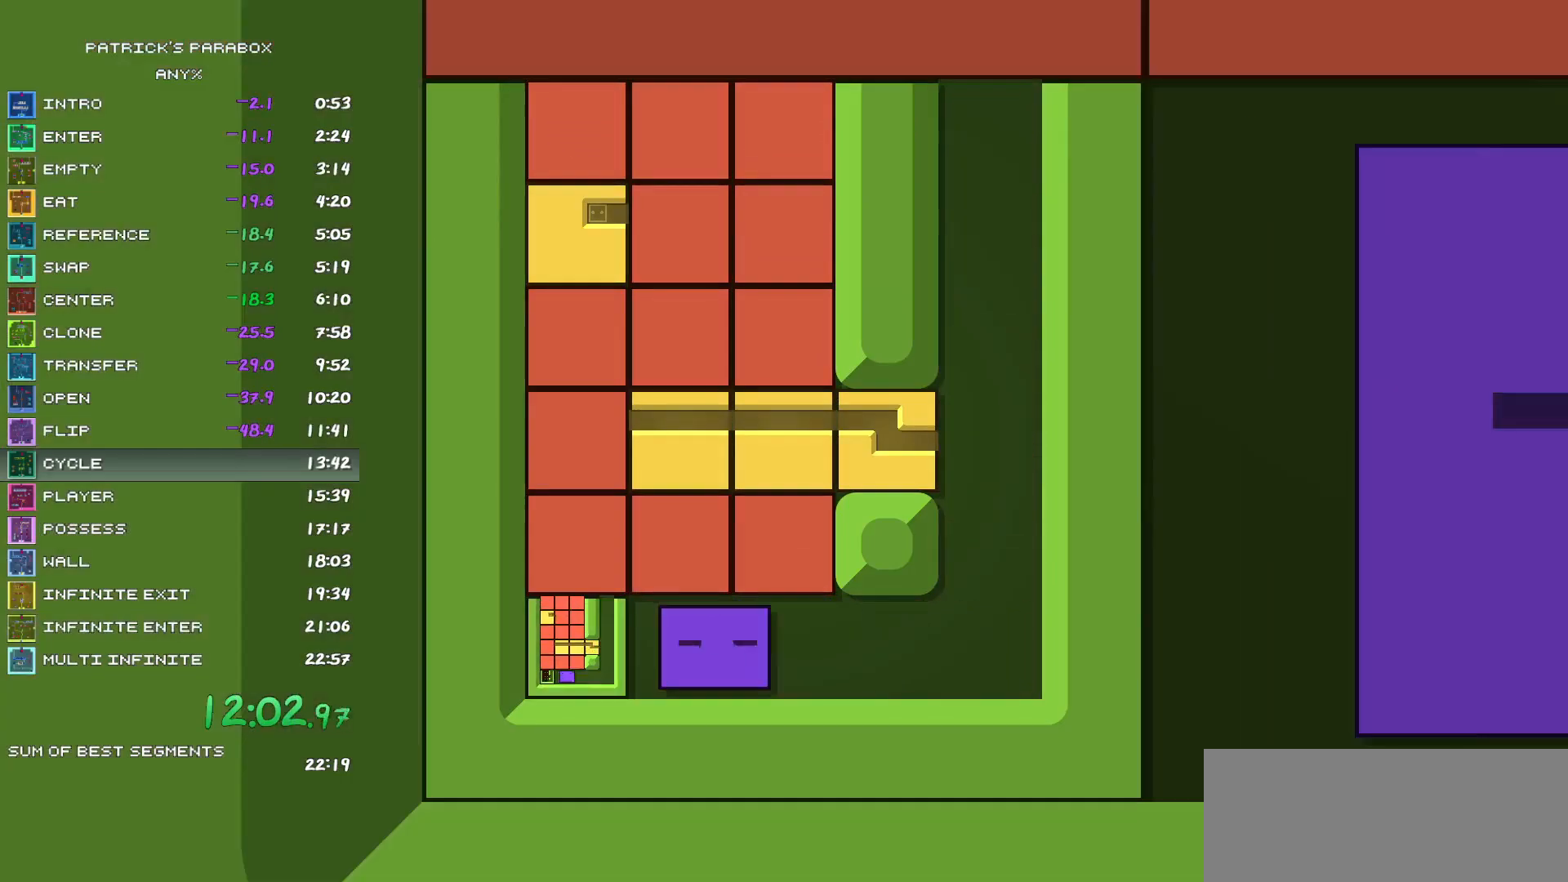
{"keys": ["w"], "events": [[283, "d", "up"], [283, "w", "down"]]}